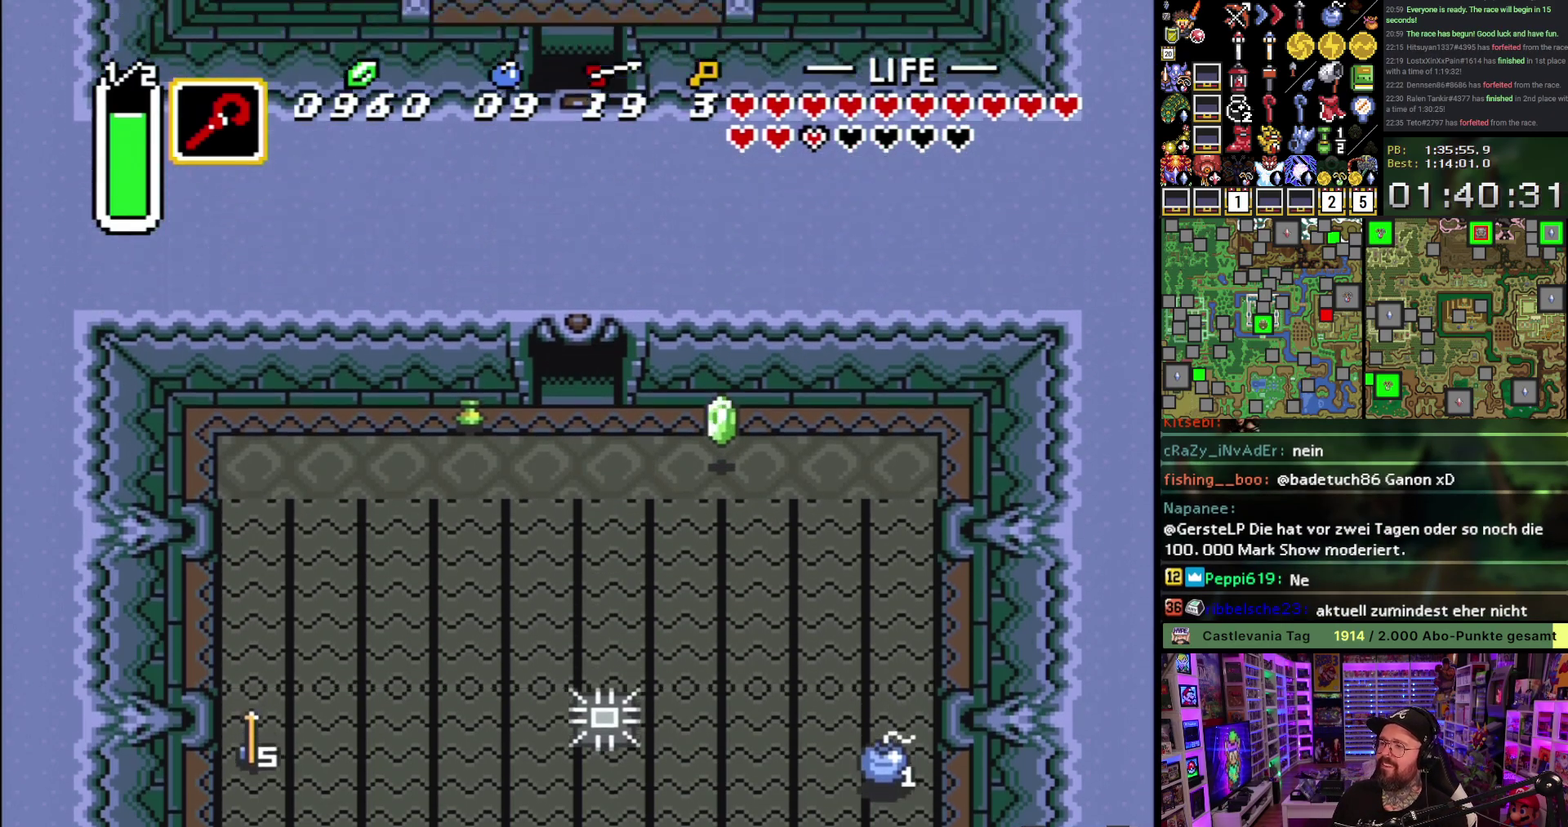
Gameplay with a controller (Nintendo layout); each line is a JSON object with the inputs held at the frame after it. "events" lists button and stick changes between this image and that frame as [ms after this image, input, new state], when the widget could be followed in between. Not read: L3 R3.
{"buttons": ["DPAD_UP"], "events": [[467, "DPAD_UP", "down"]]}
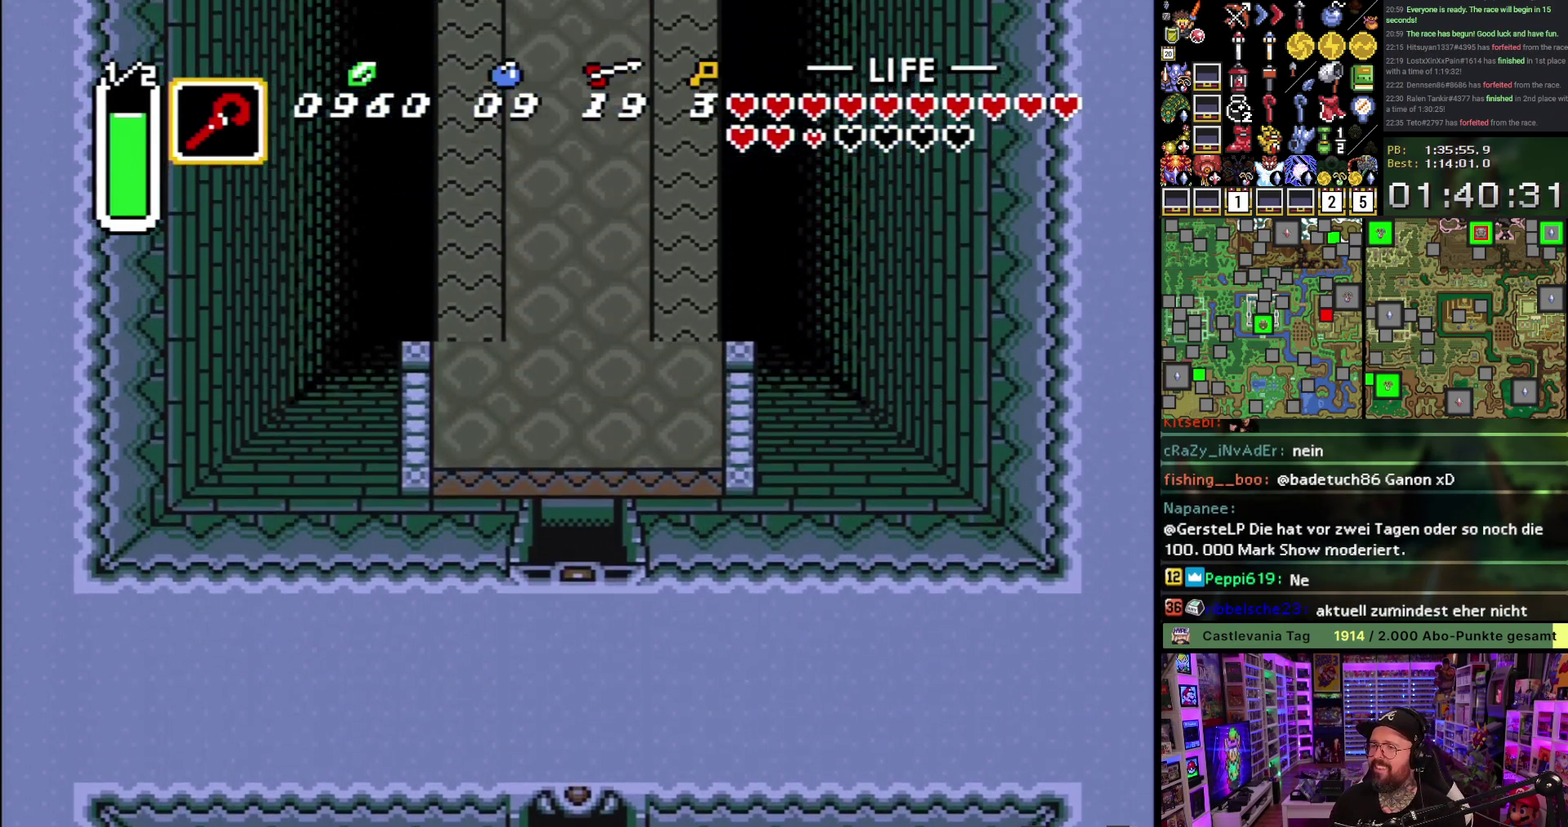
{"buttons": ["DPAD_UP", "DPAD_RIGHT"], "events": [[400, "DPAD_RIGHT", "down"]]}
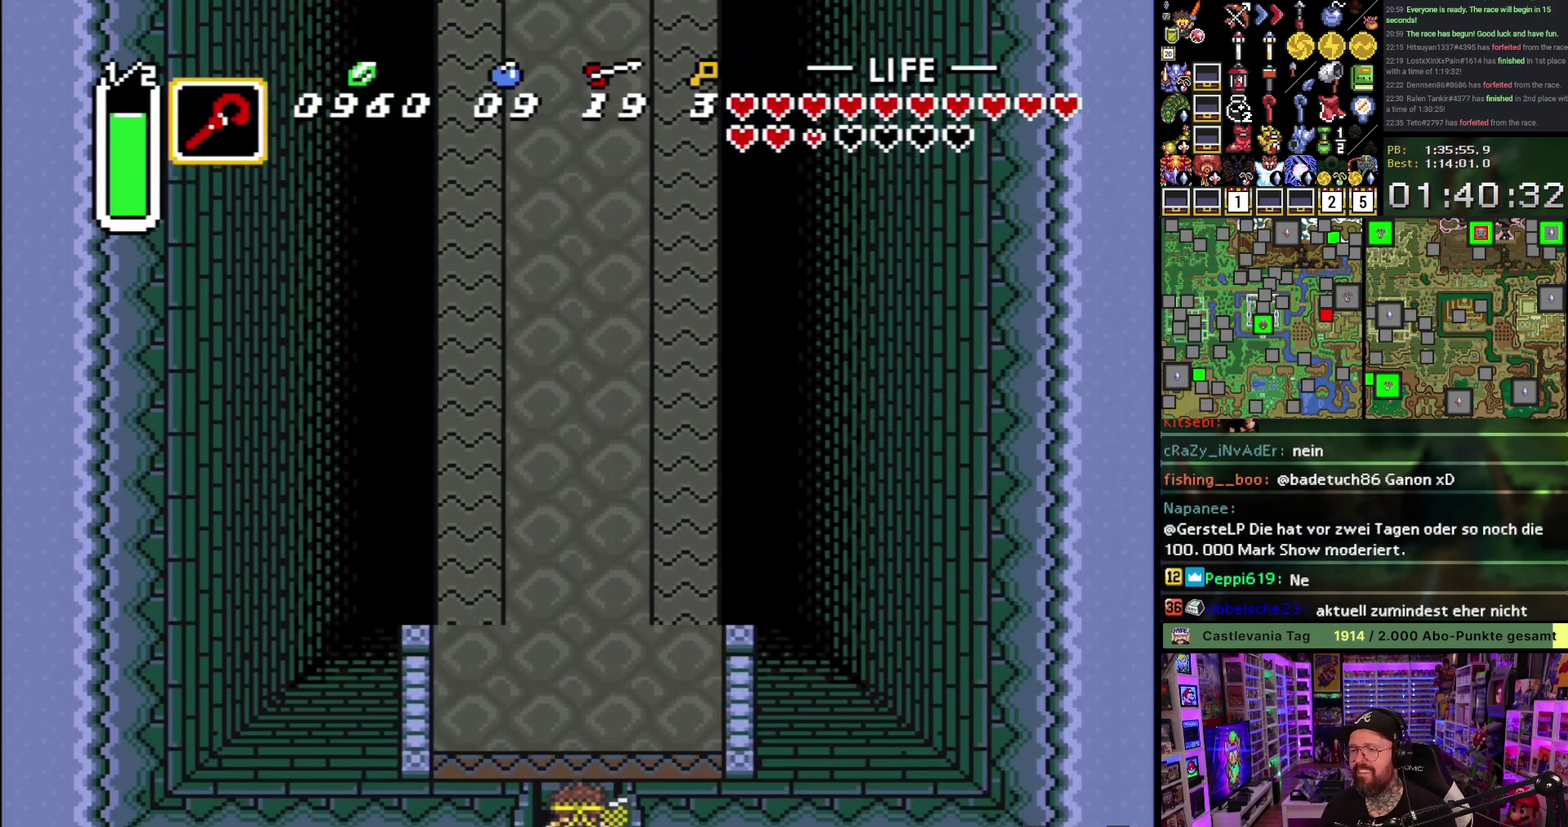
{"buttons": ["A", "L1", "DPAD_UP"], "events": [[67, "L1", "down"], [150, "L1", "up"], [217, "L1", "down"], [283, "L1", "up"], [333, "L1", "down"], [417, "A", "down"], [483, "DPAD_RIGHT", "up"]]}
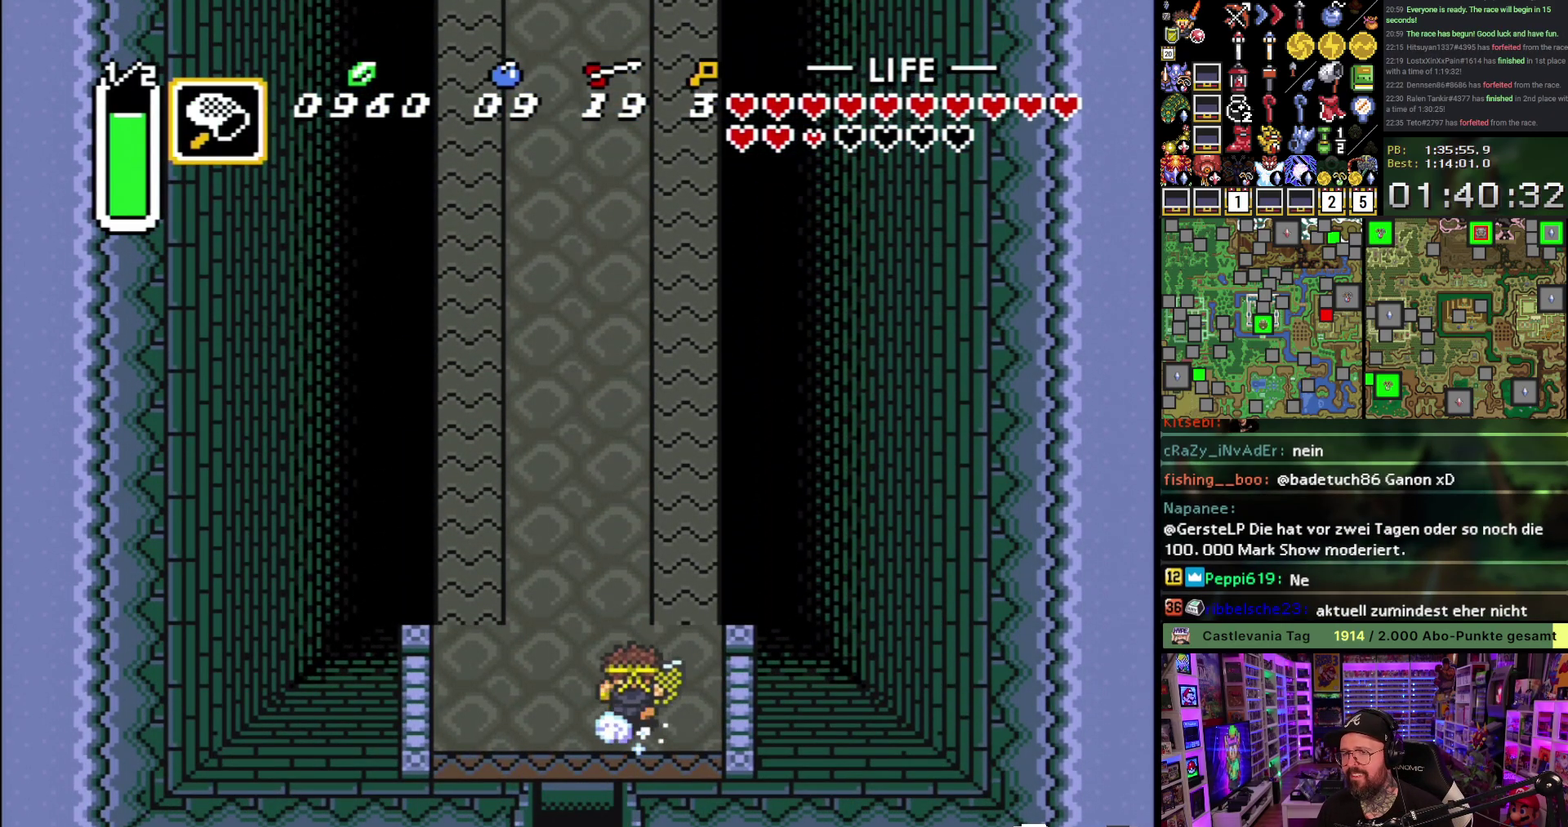
{"buttons": ["A"], "events": [[17, "L1", "up"], [33, "DPAD_UP", "up"], [150, "L1", "down"], [350, "L1", "up"], [400, "L1", "down"], [483, "L1", "up"]]}
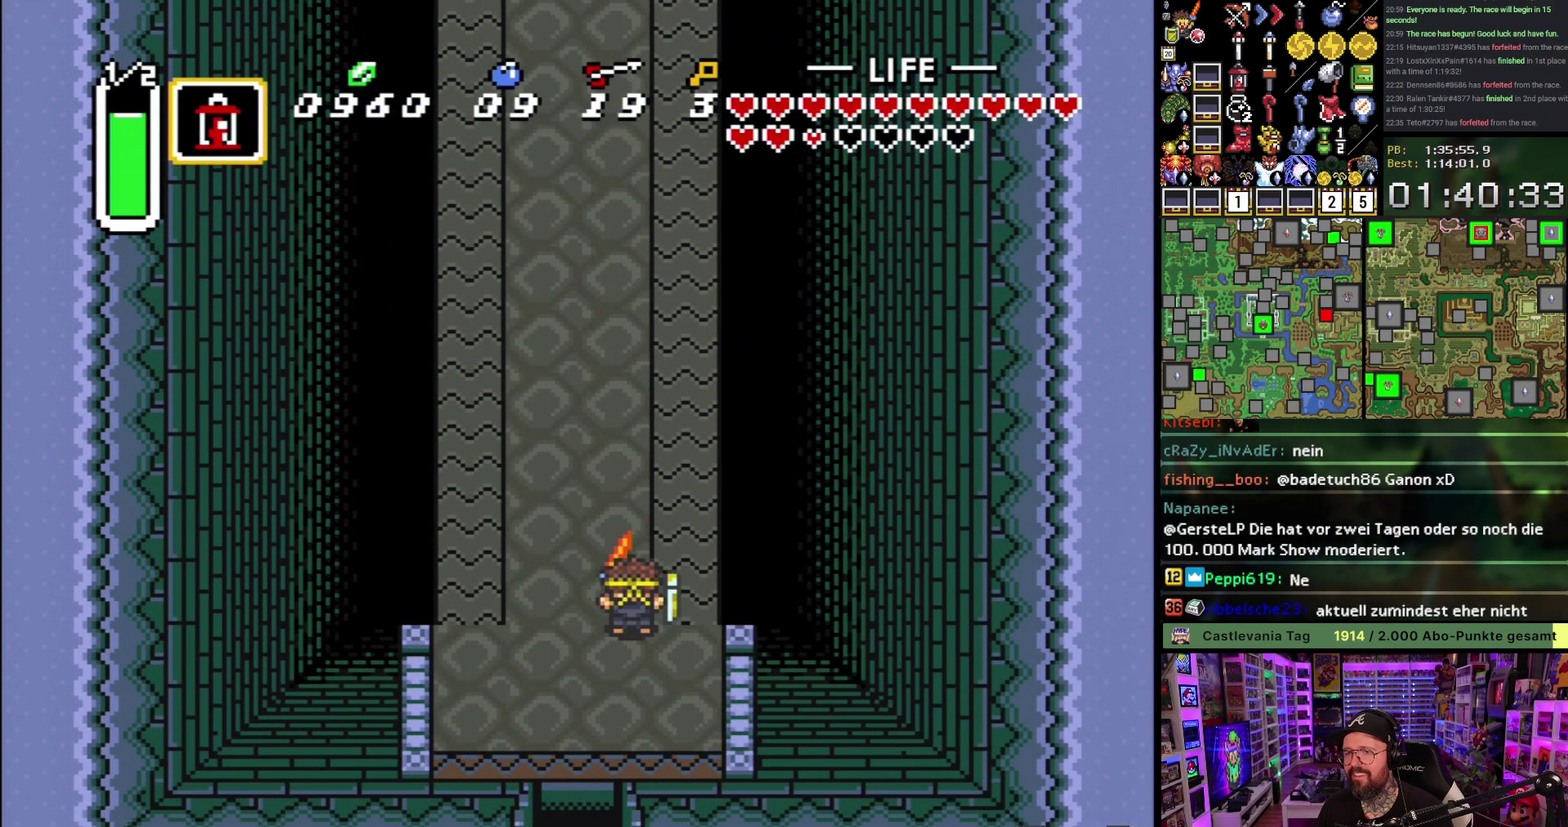
{"buttons": ["A"], "events": [[117, "L1", "down"], [233, "L1", "up"], [367, "R1", "down"], [483, "R1", "up"]]}
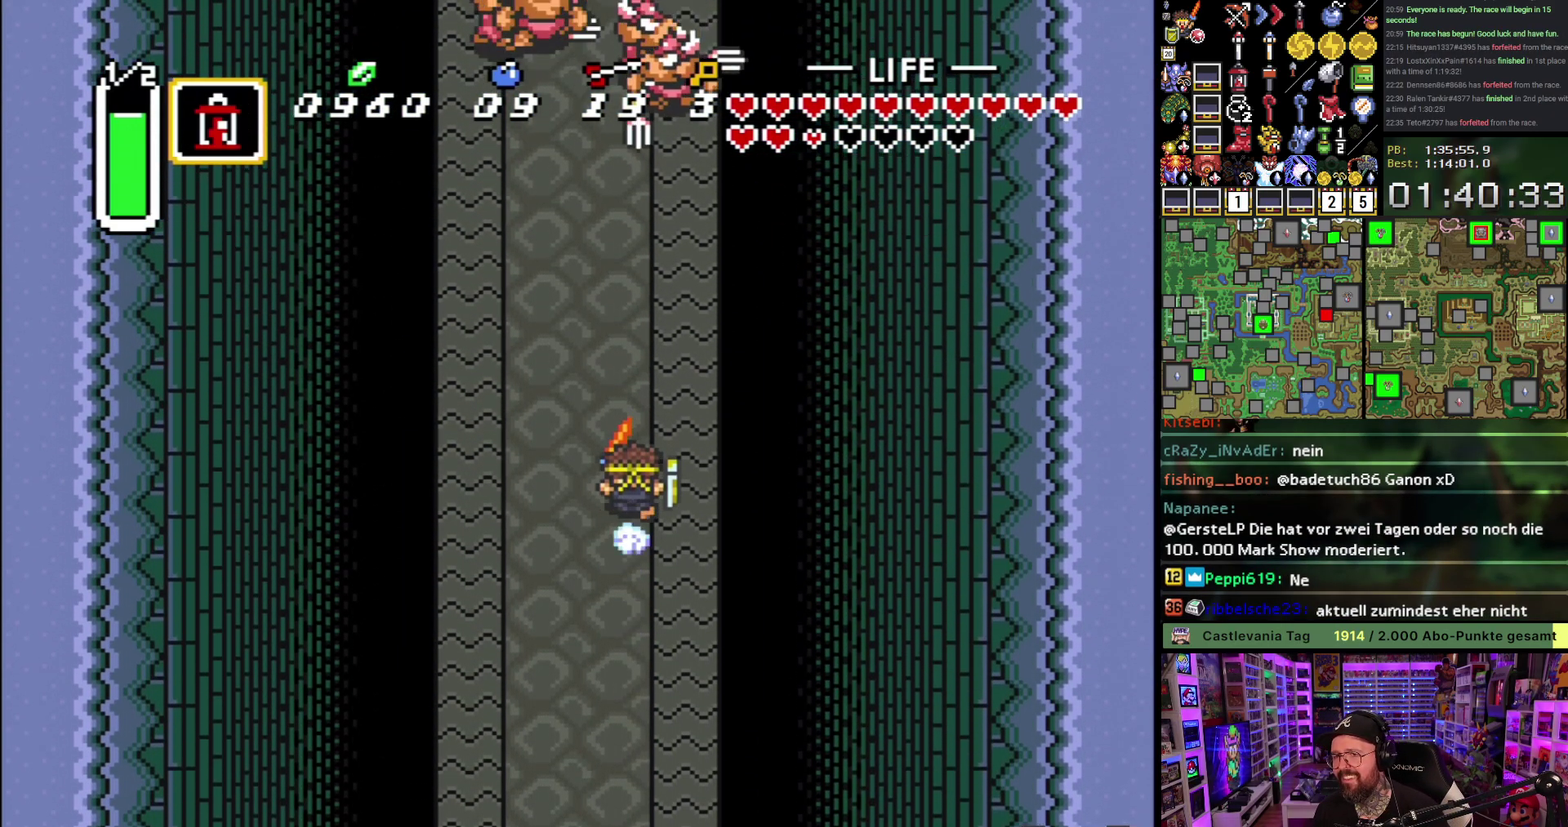
{"buttons": ["A"], "events": []}
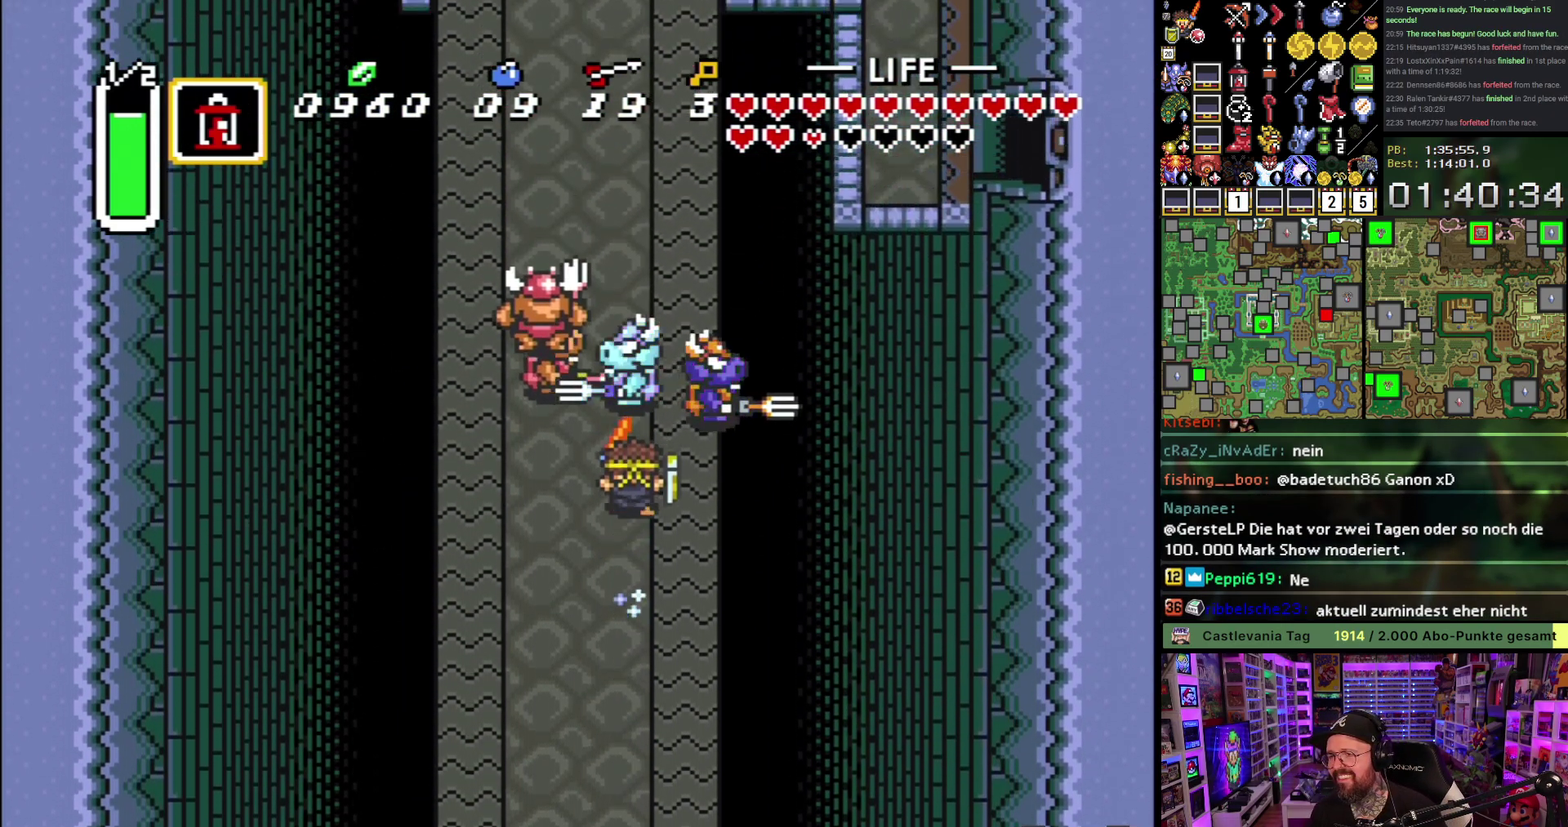
{"buttons": [], "events": [[183, "A", "up"]]}
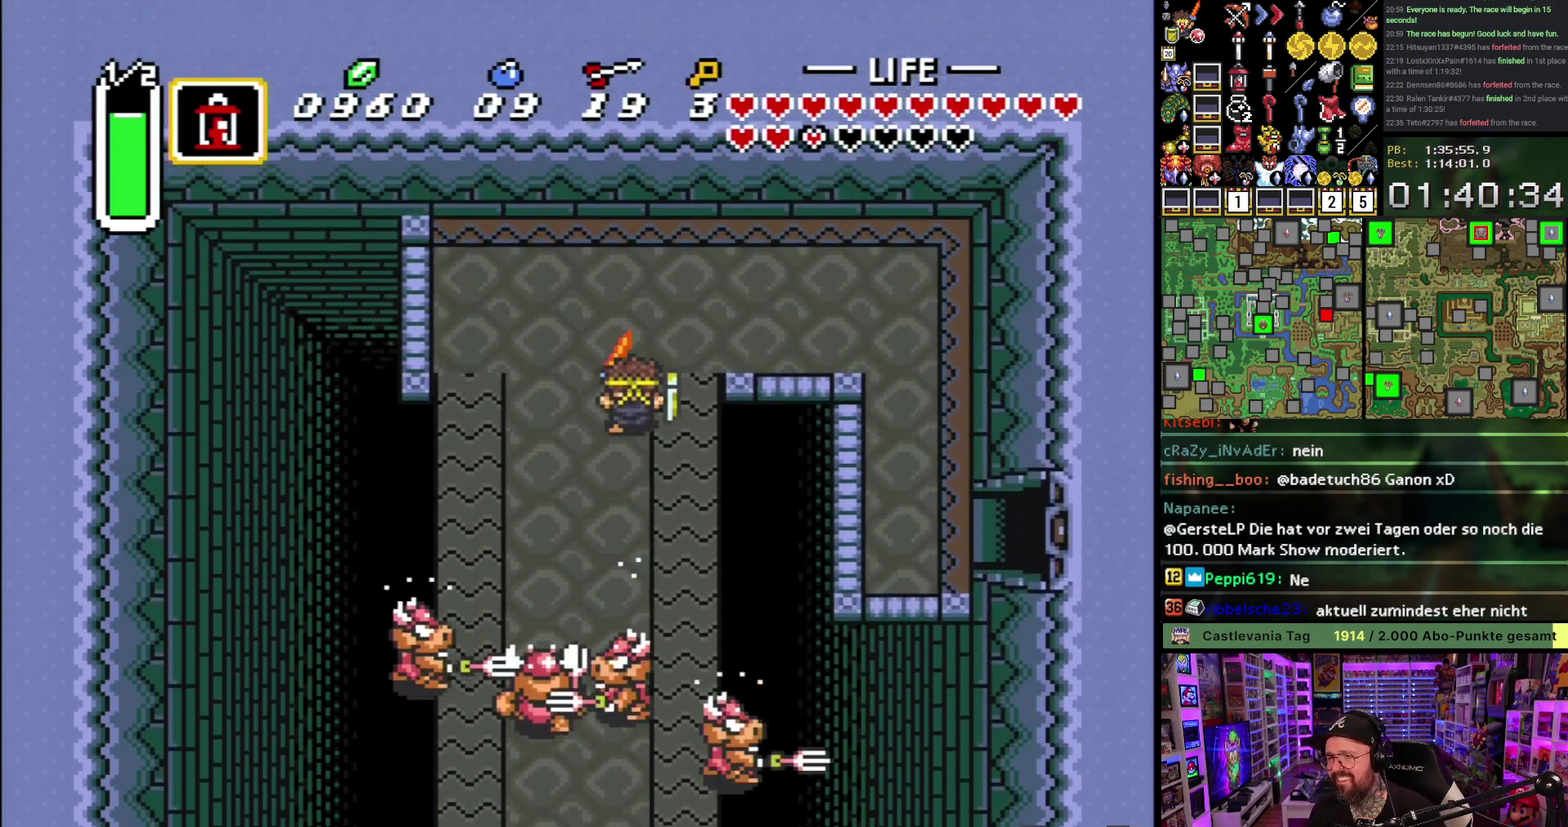
{"buttons": ["DPAD_RIGHT"], "events": [[67, "DPAD_RIGHT", "down"]]}
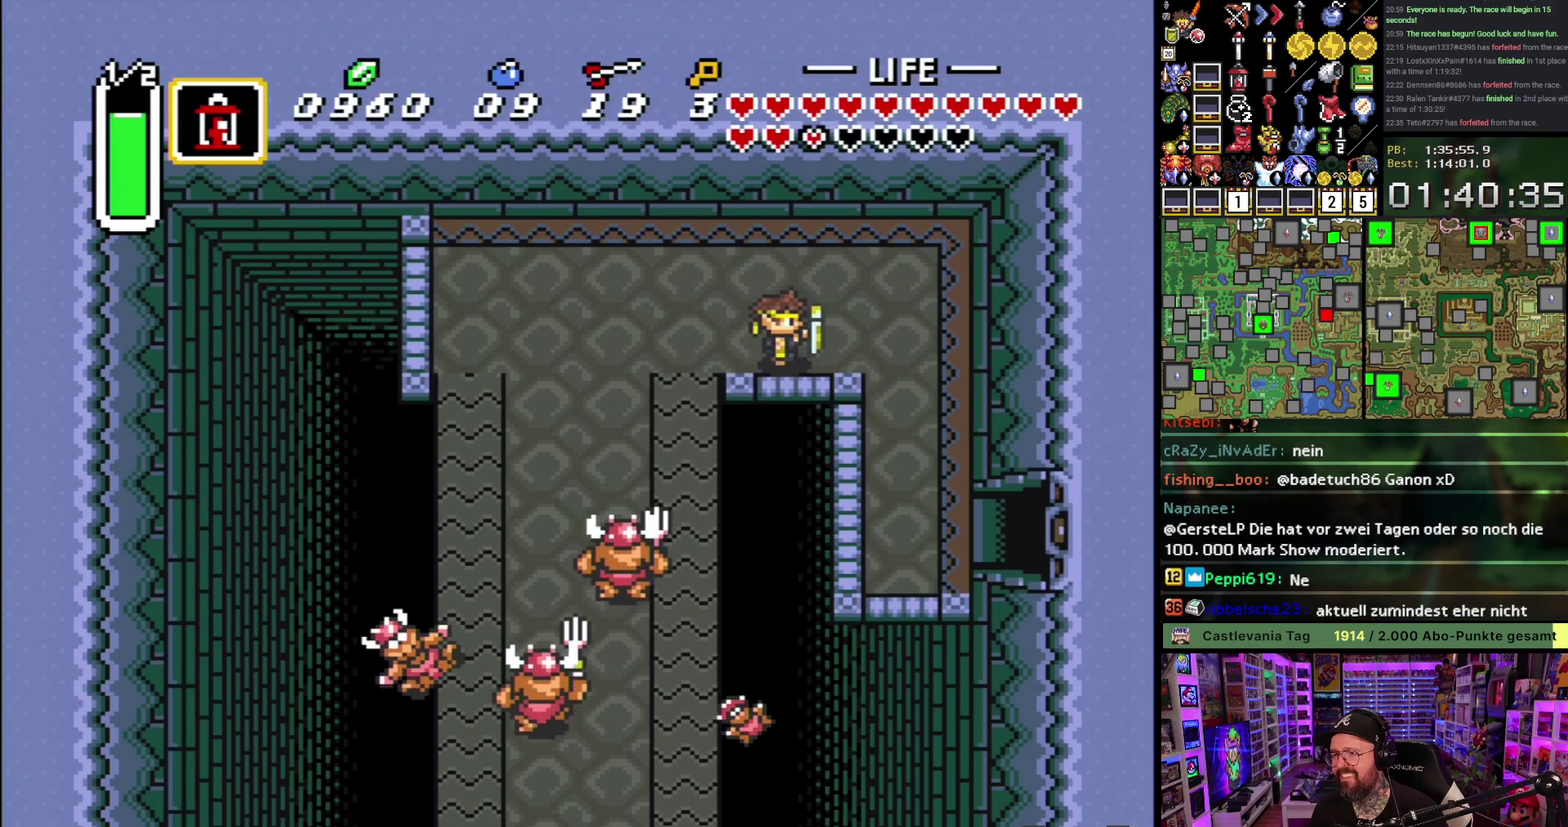
{"buttons": ["DPAD_DOWN"], "events": [[300, "DPAD_DOWN", "down"], [367, "DPAD_RIGHT", "up"]]}
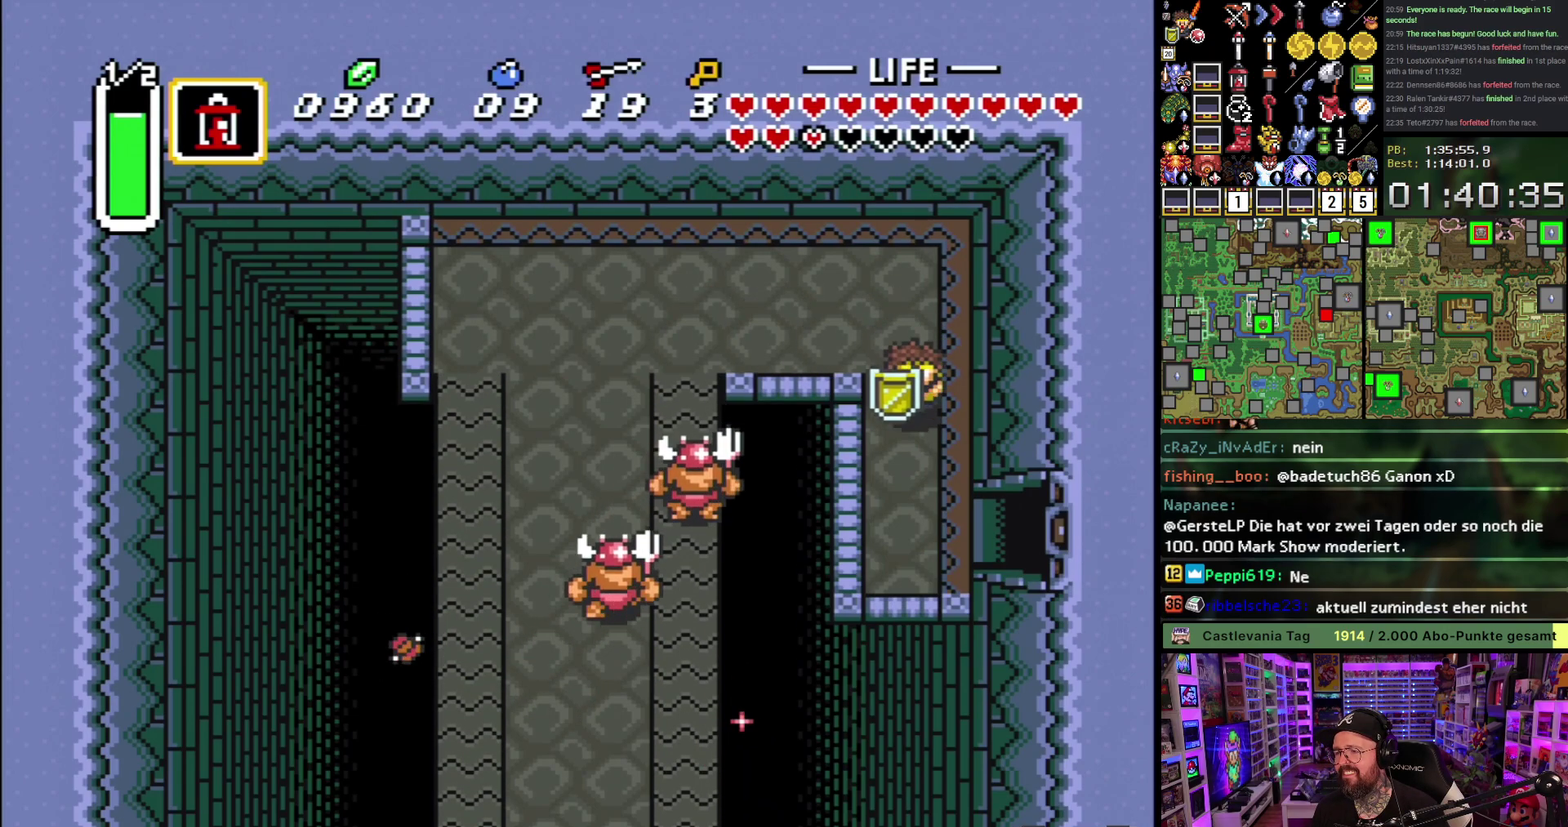
{"buttons": ["DPAD_RIGHT"], "events": [[283, "DPAD_RIGHT", "down"], [400, "DPAD_DOWN", "up"]]}
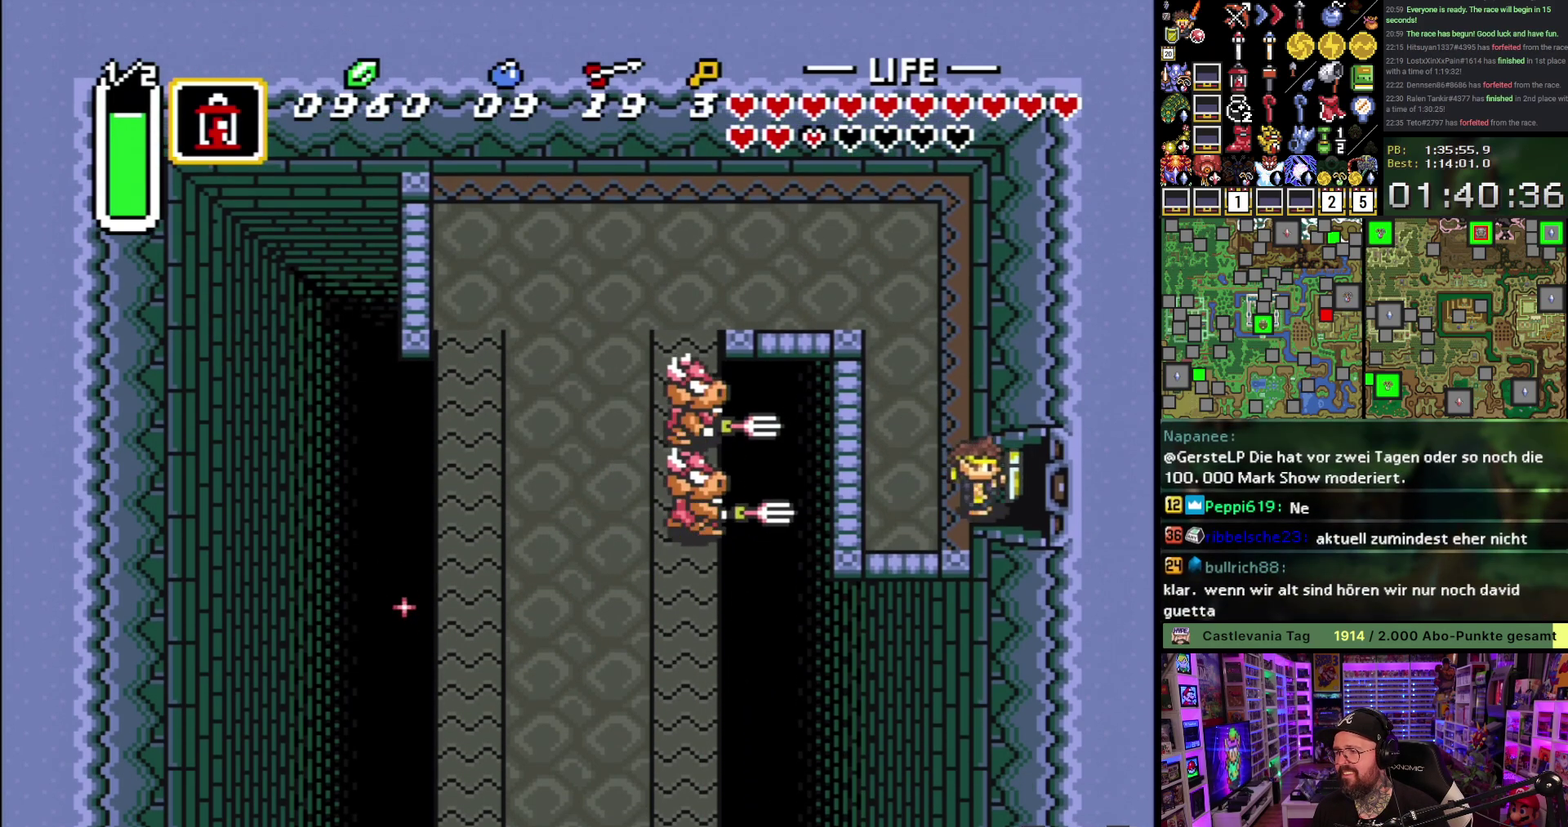
{"buttons": ["DPAD_RIGHT"], "events": []}
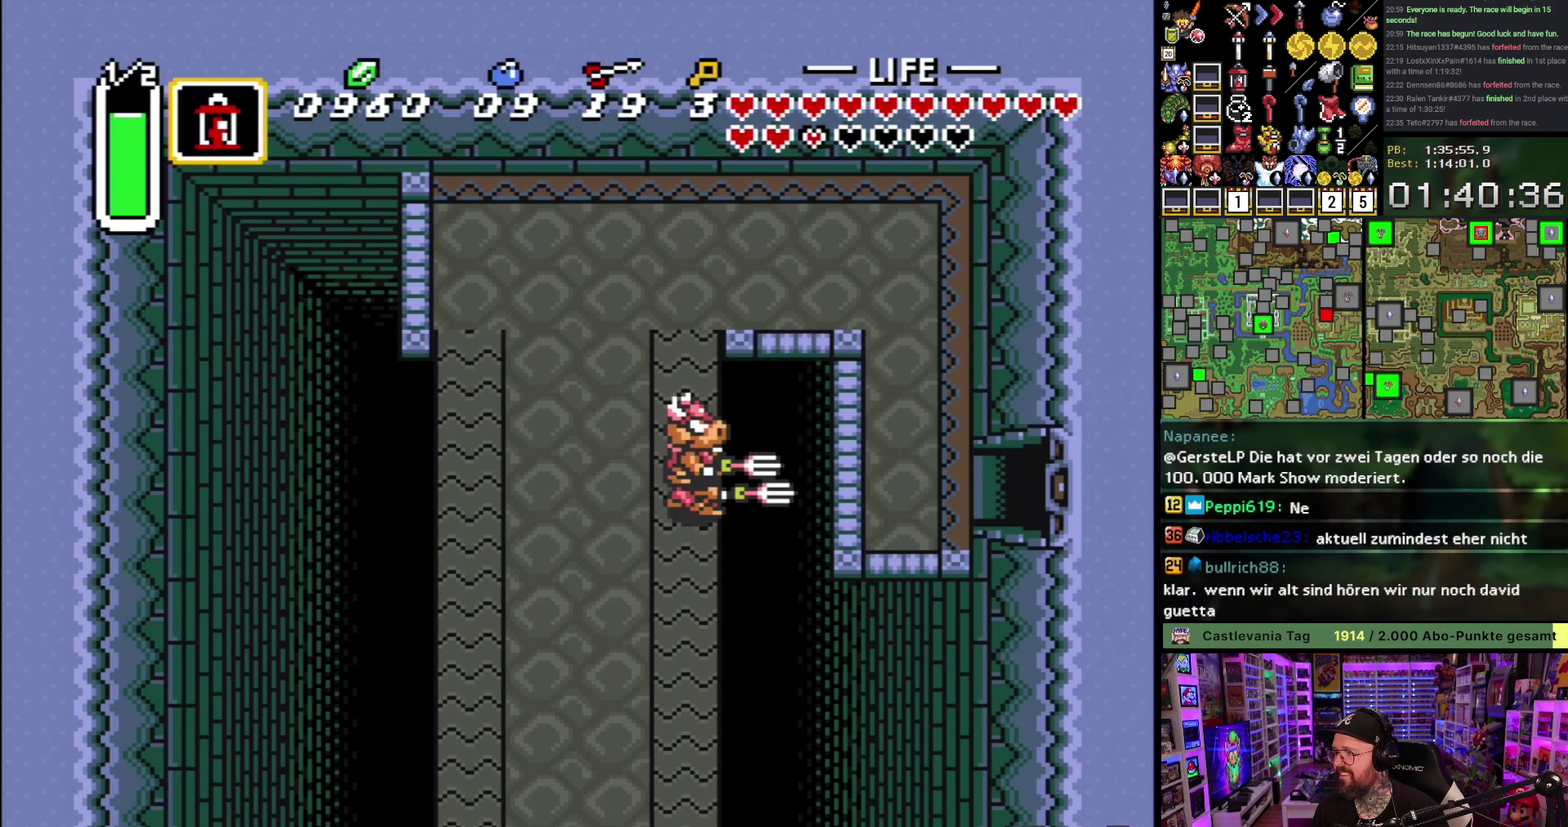
{"buttons": ["A", "DPAD_RIGHT"], "events": [[67, "A", "down"], [150, "A", "up"], [250, "A", "down"], [250, "DPAD_RIGHT", "up"], [350, "A", "up"], [433, "A", "down"], [483, "DPAD_RIGHT", "down"]]}
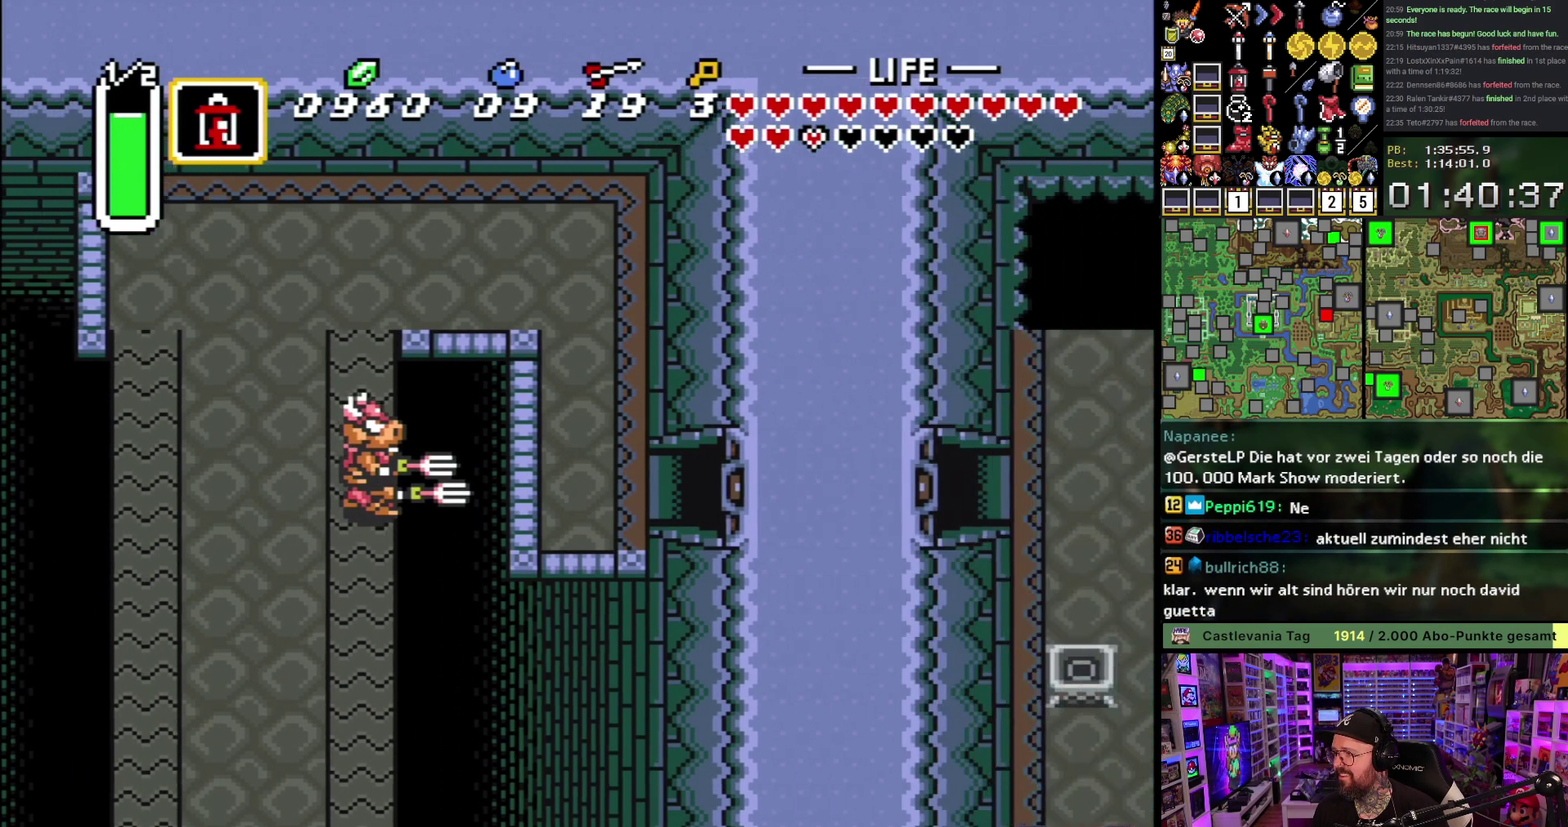
{"buttons": ["A", "DPAD_RIGHT"], "events": [[33, "A", "up"], [117, "A", "down"], [233, "A", "up"], [300, "A", "down"], [417, "A", "up"], [483, "A", "down"]]}
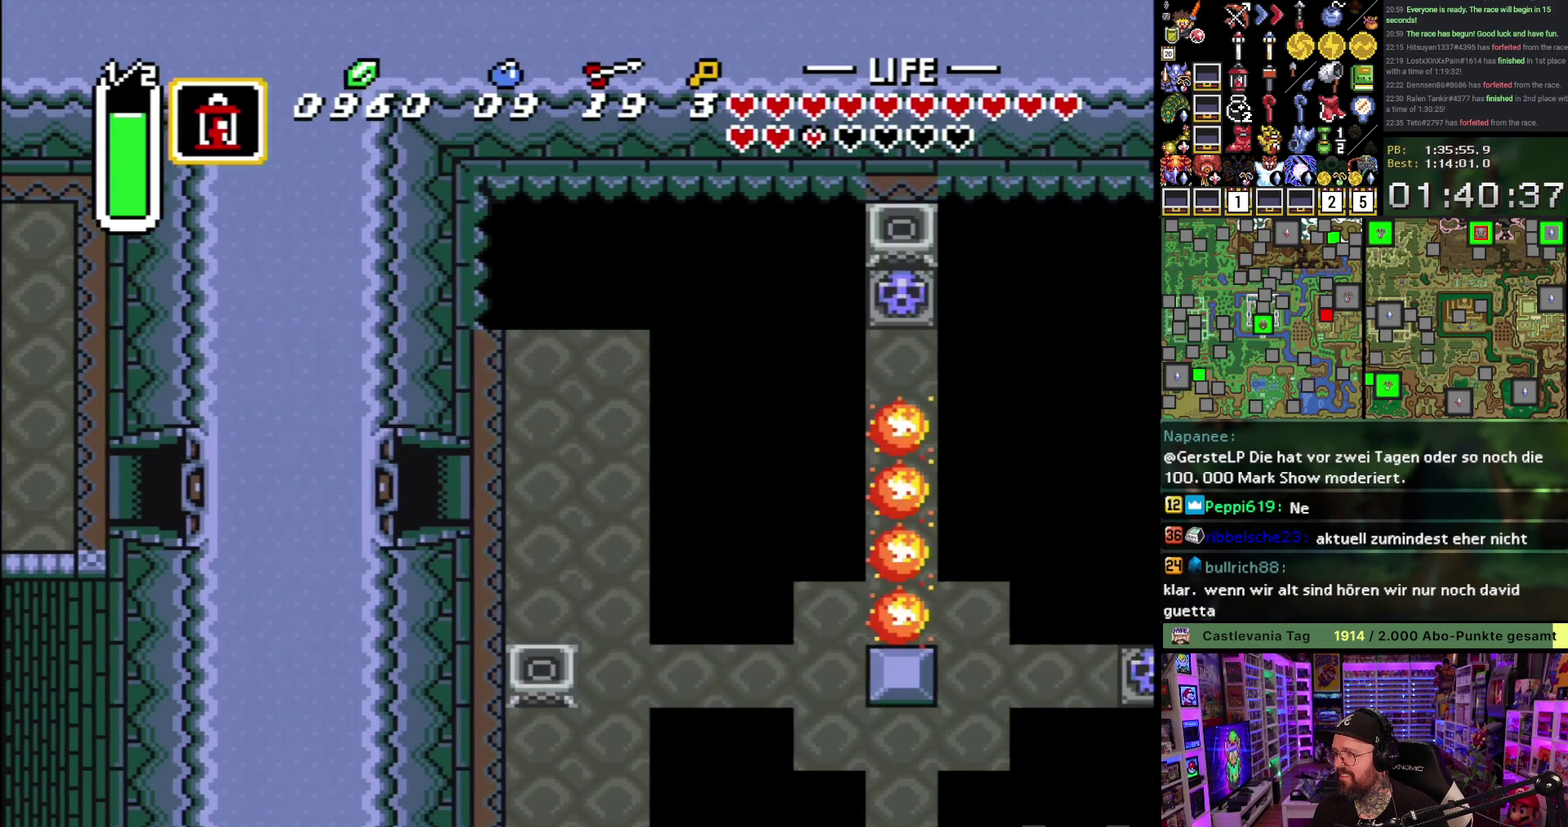
{"buttons": ["DPAD_RIGHT"], "events": [[100, "A", "up"]]}
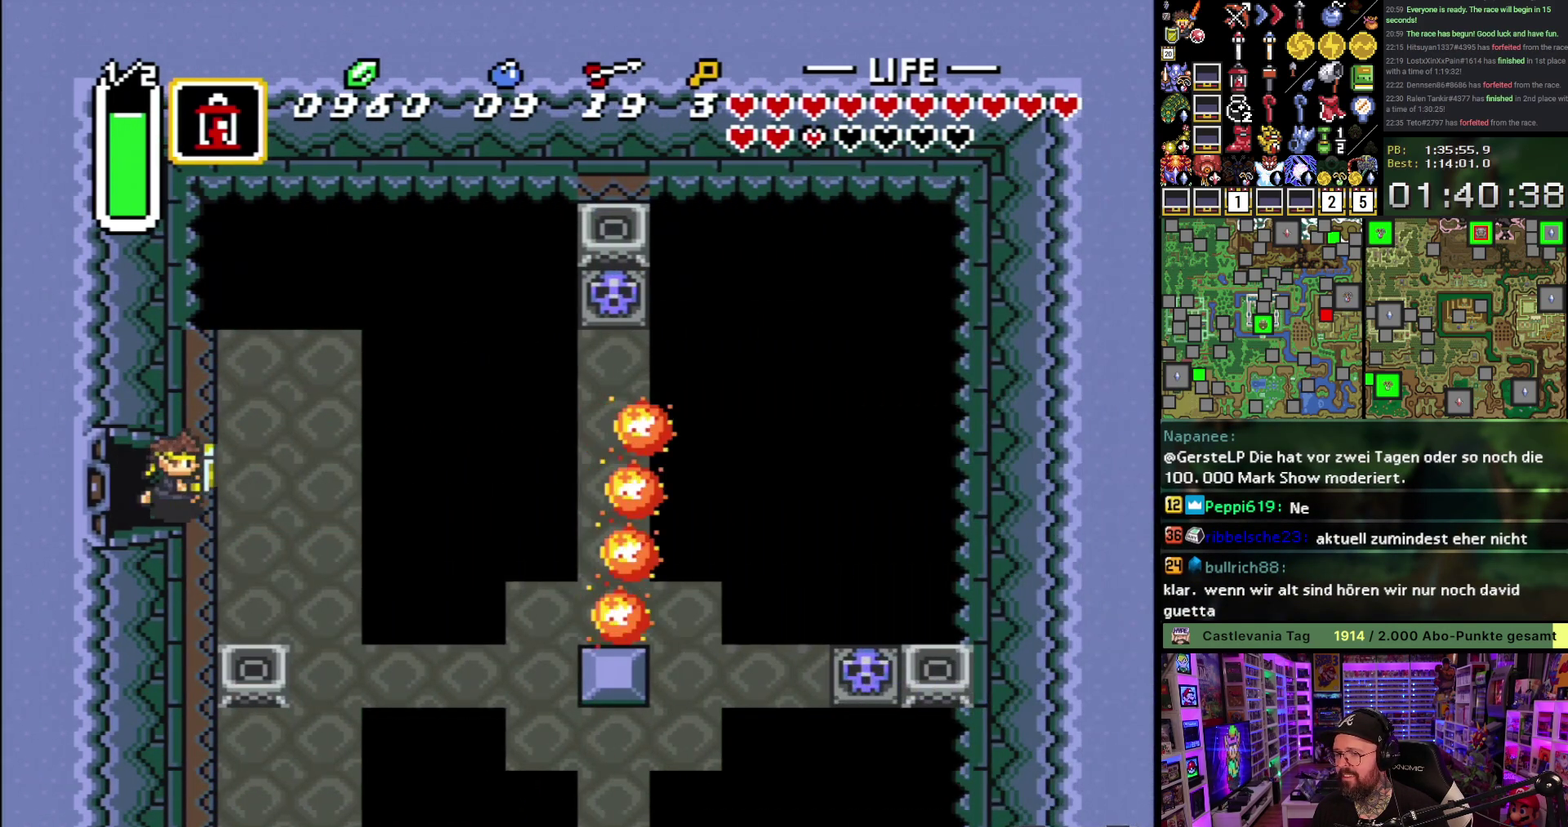
{"buttons": ["DPAD_DOWN"], "events": [[33, "DPAD_DOWN", "down"], [500, "DPAD_RIGHT", "up"]]}
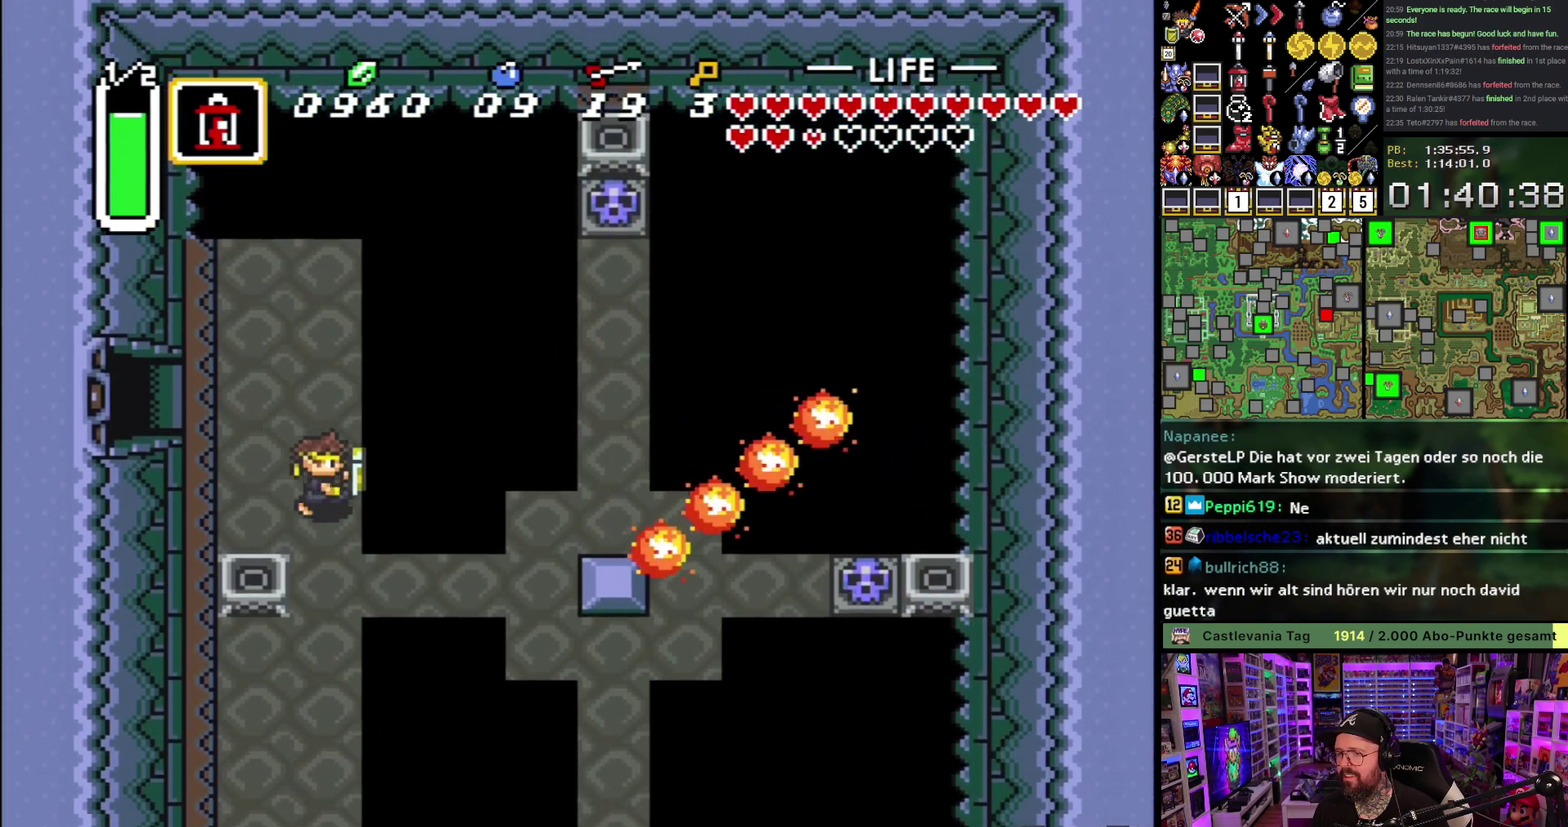
{"buttons": ["DPAD_RIGHT"], "events": [[200, "DPAD_RIGHT", "down"], [267, "DPAD_DOWN", "up"]]}
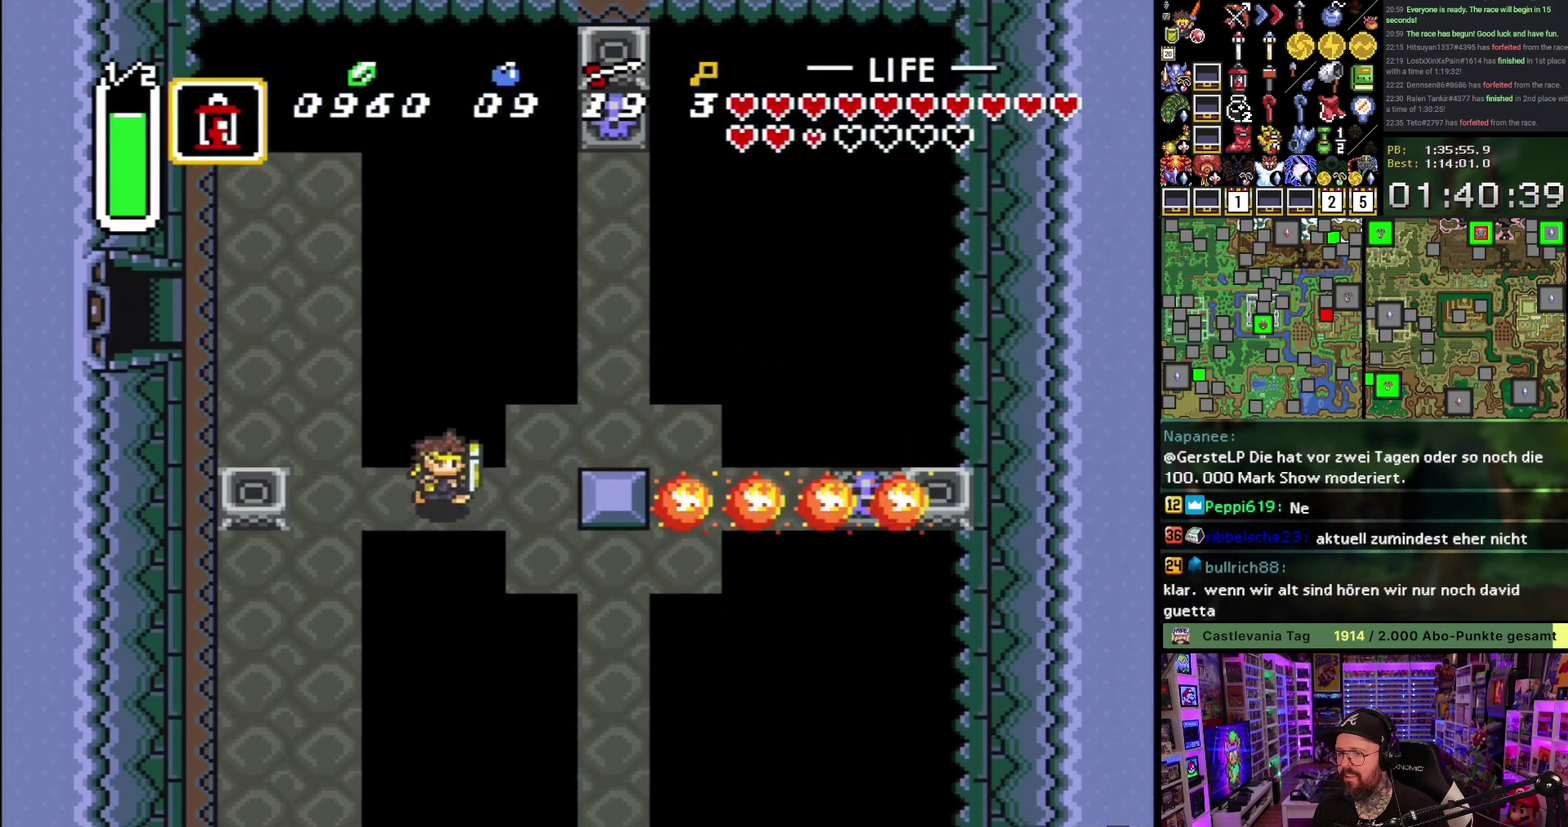
{"buttons": ["DPAD_RIGHT"], "events": [[167, "DPAD_UP", "down"], [367, "DPAD_UP", "up"]]}
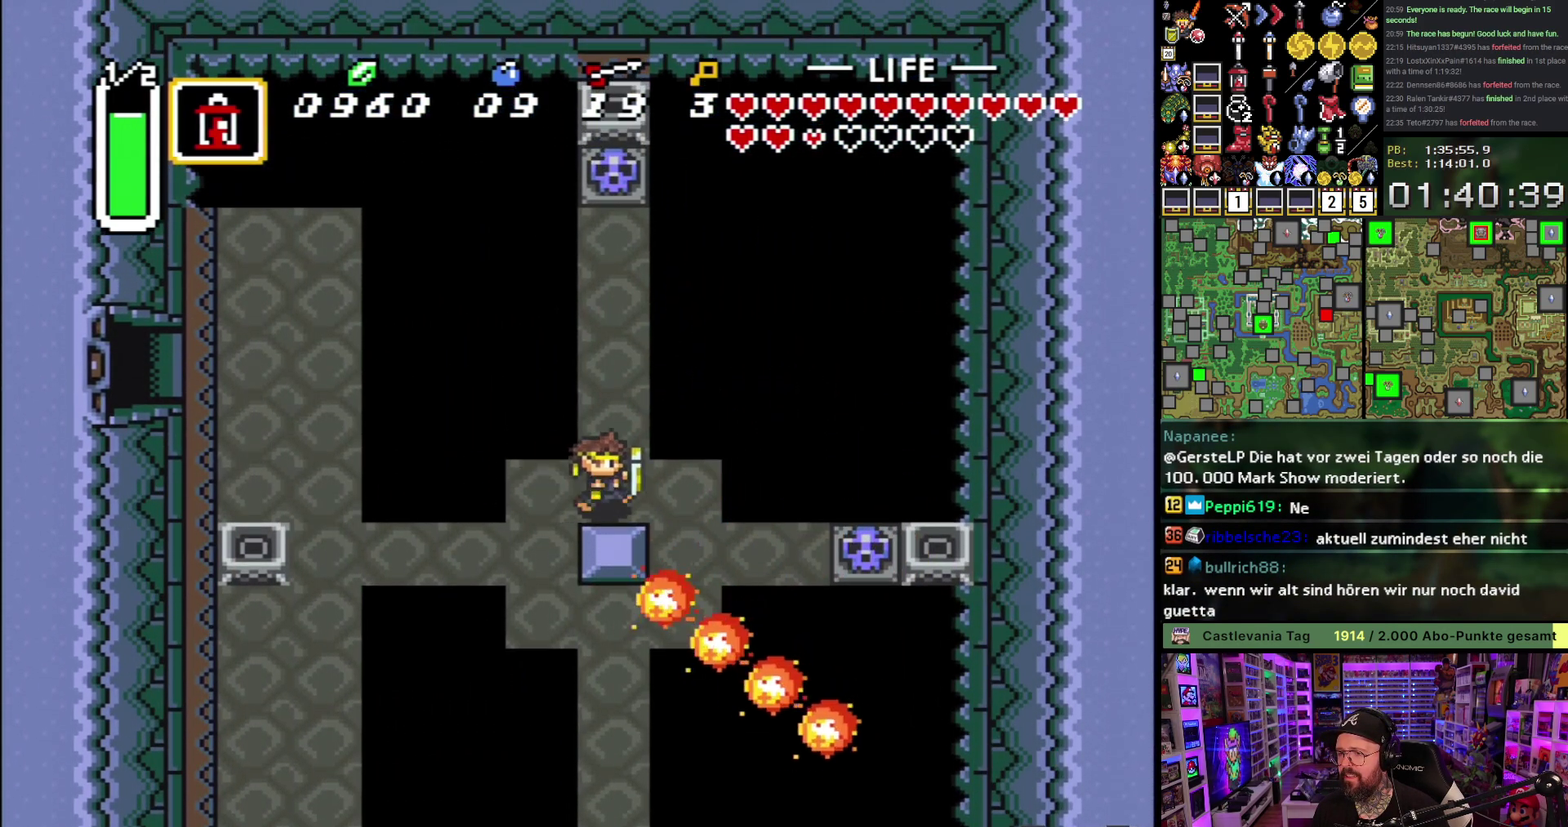
{"buttons": ["DPAD_RIGHT"], "events": [[217, "DPAD_DOWN", "down"], [250, "DPAD_RIGHT", "up"], [350, "DPAD_RIGHT", "down"], [400, "DPAD_DOWN", "up"]]}
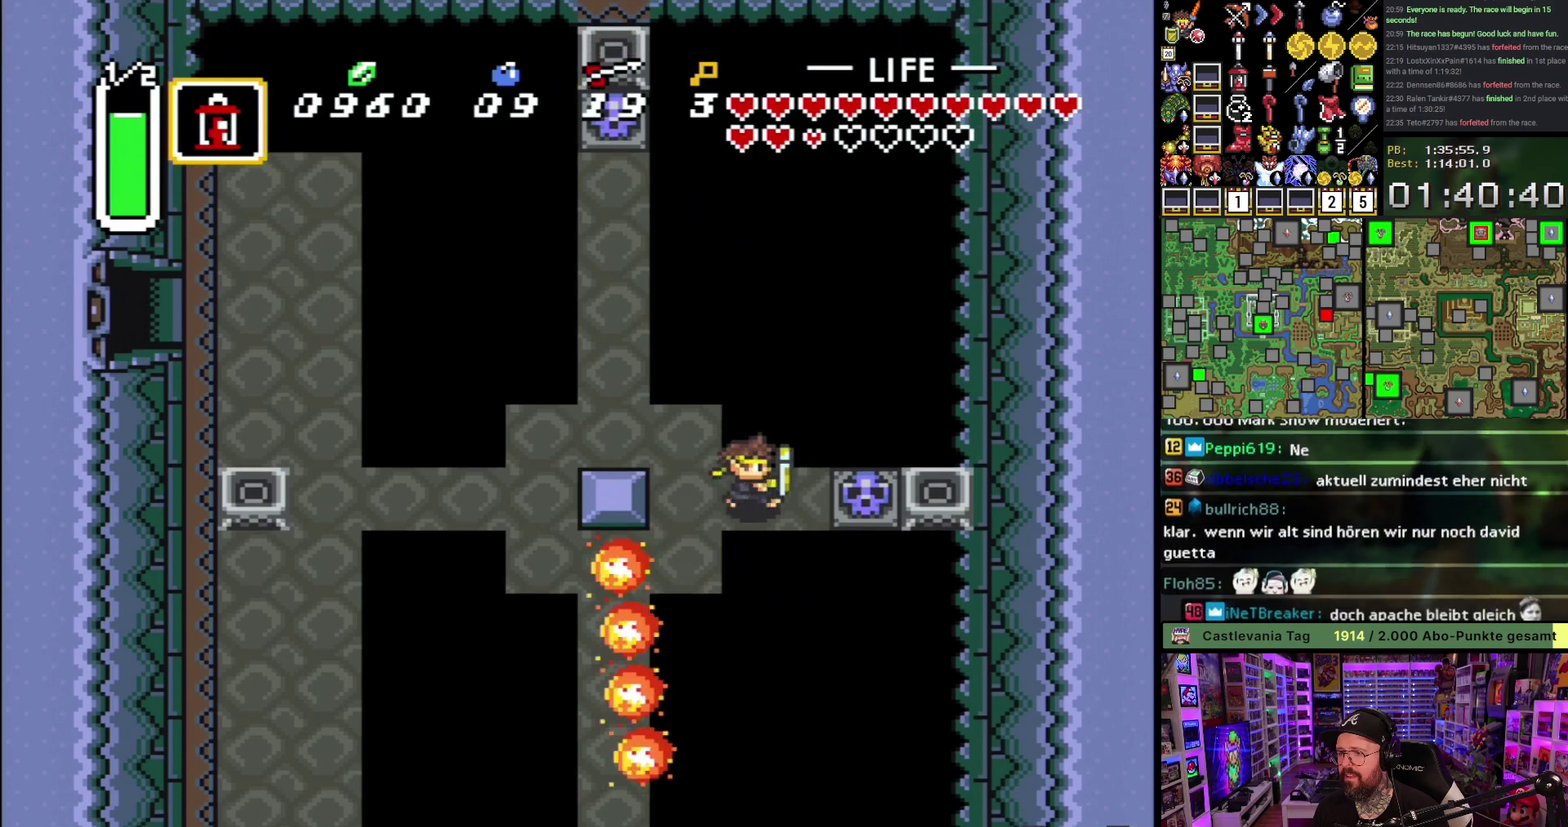
{"buttons": ["DPAD_RIGHT"], "events": [[150, "A", "down"], [217, "A", "up"]]}
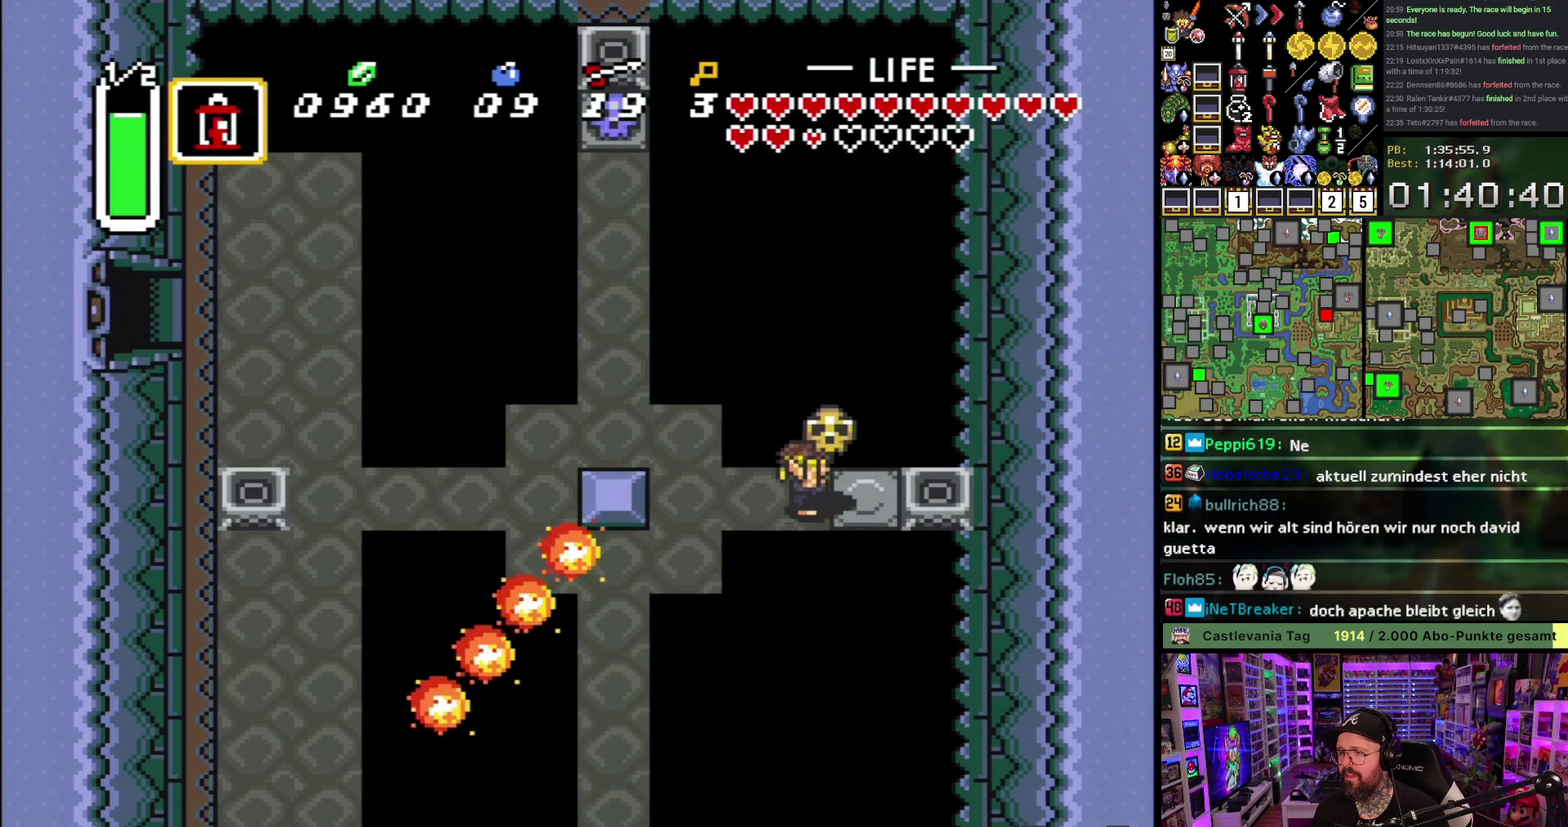
{"buttons": ["DPAD_LEFT"], "events": [[83, "A", "down"], [133, "A", "up"], [200, "DPAD_RIGHT", "up"], [250, "DPAD_LEFT", "down"]]}
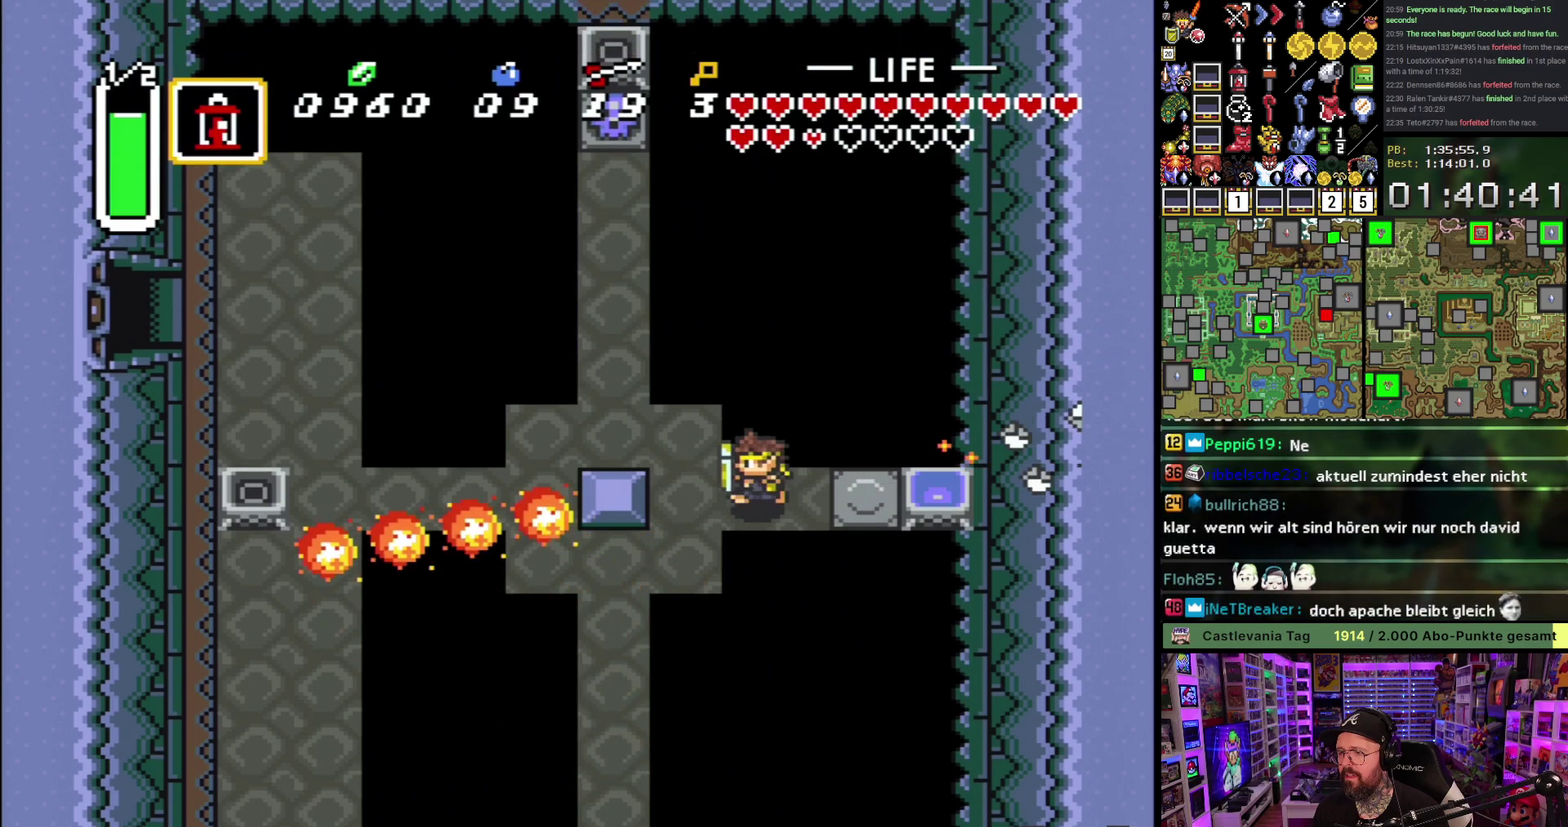
{"buttons": ["DPAD_UP", "DPAD_LEFT"], "events": [[117, "DPAD_UP", "down"]]}
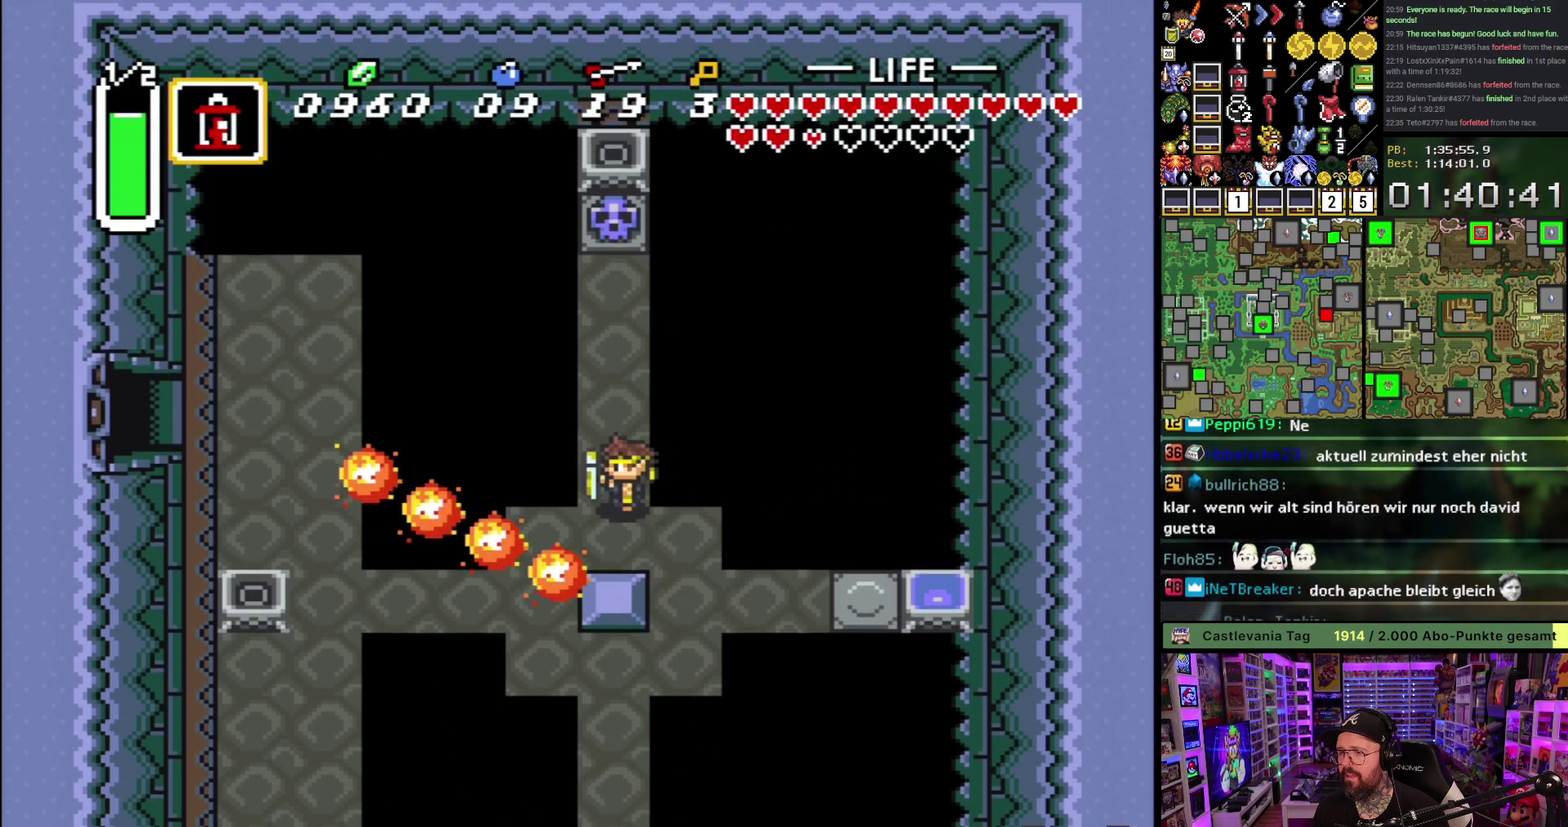
{"buttons": ["DPAD_UP"], "events": [[33, "DPAD_LEFT", "up"]]}
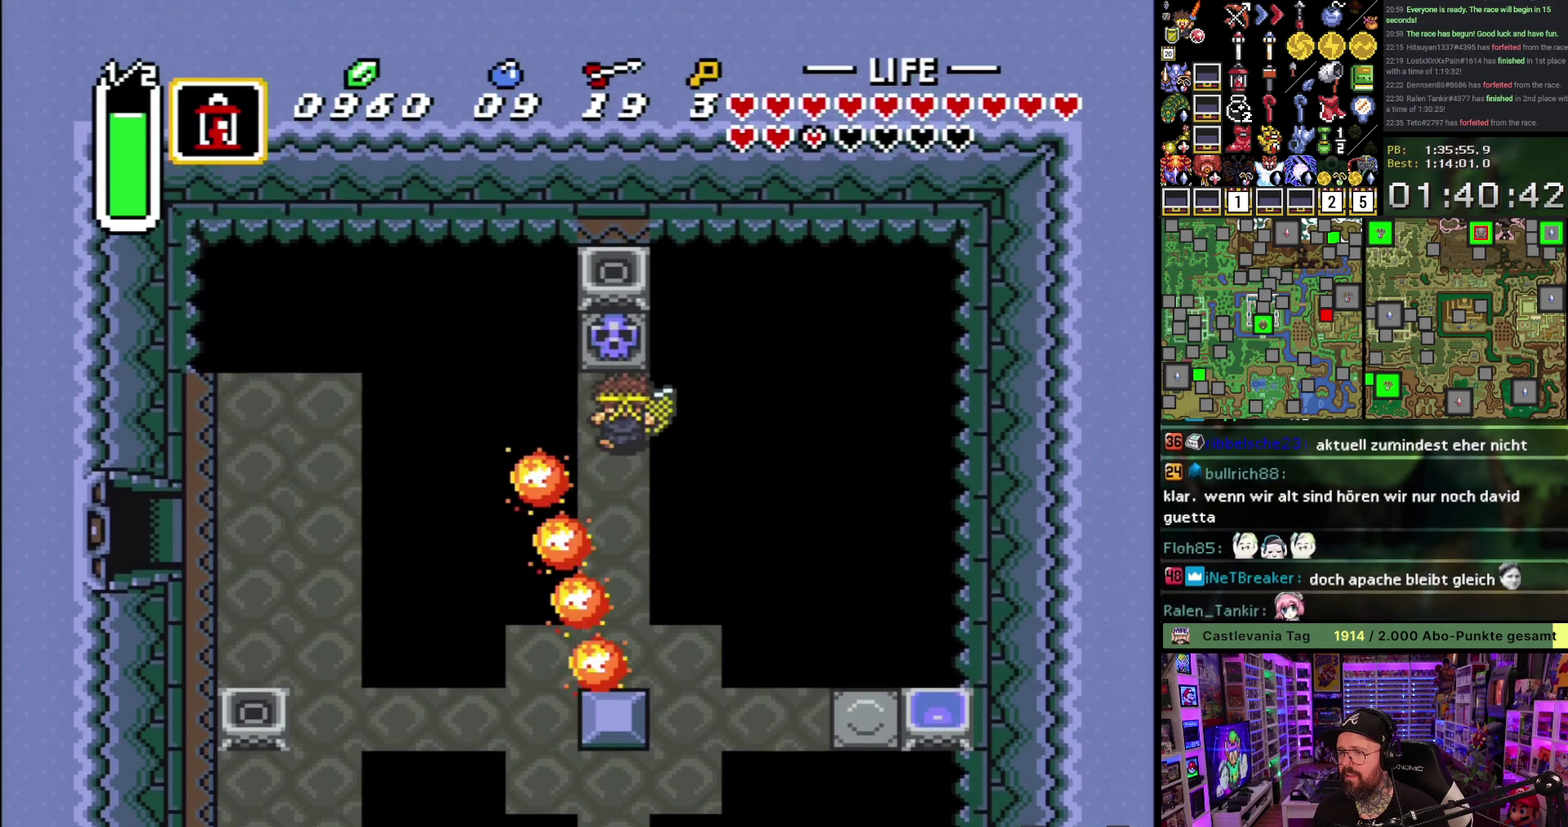
{"buttons": ["DPAD_UP"], "events": [[83, "A", "down"], [167, "A", "up"], [233, "A", "down"], [317, "A", "up"]]}
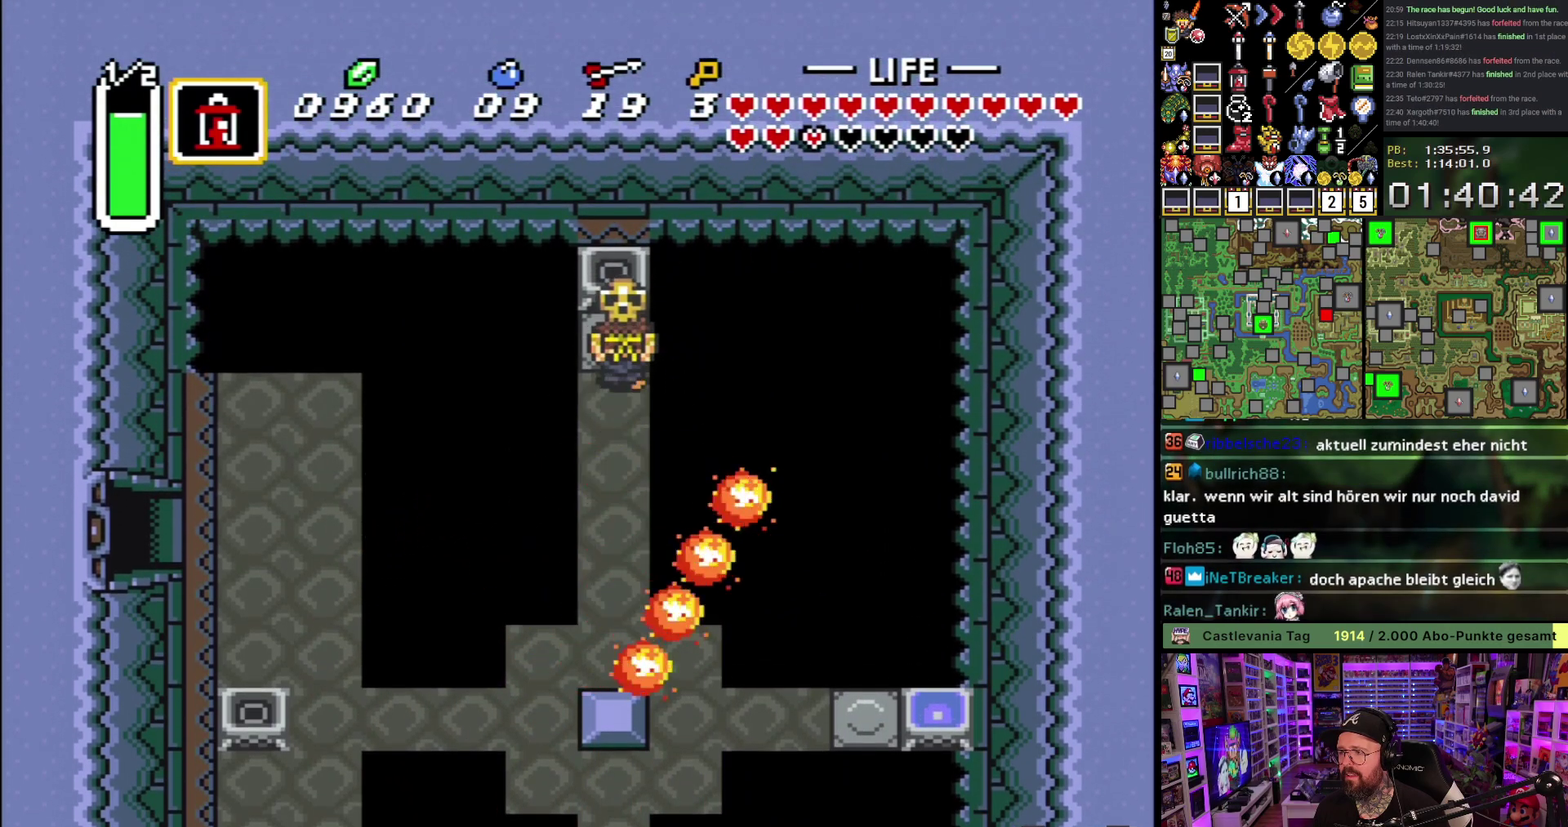
{"buttons": ["DPAD_LEFT"], "events": [[50, "A", "down"], [133, "A", "up"], [200, "Y", "down"], [250, "DPAD_LEFT", "down"], [267, "Y", "up"], [300, "DPAD_UP", "up"]]}
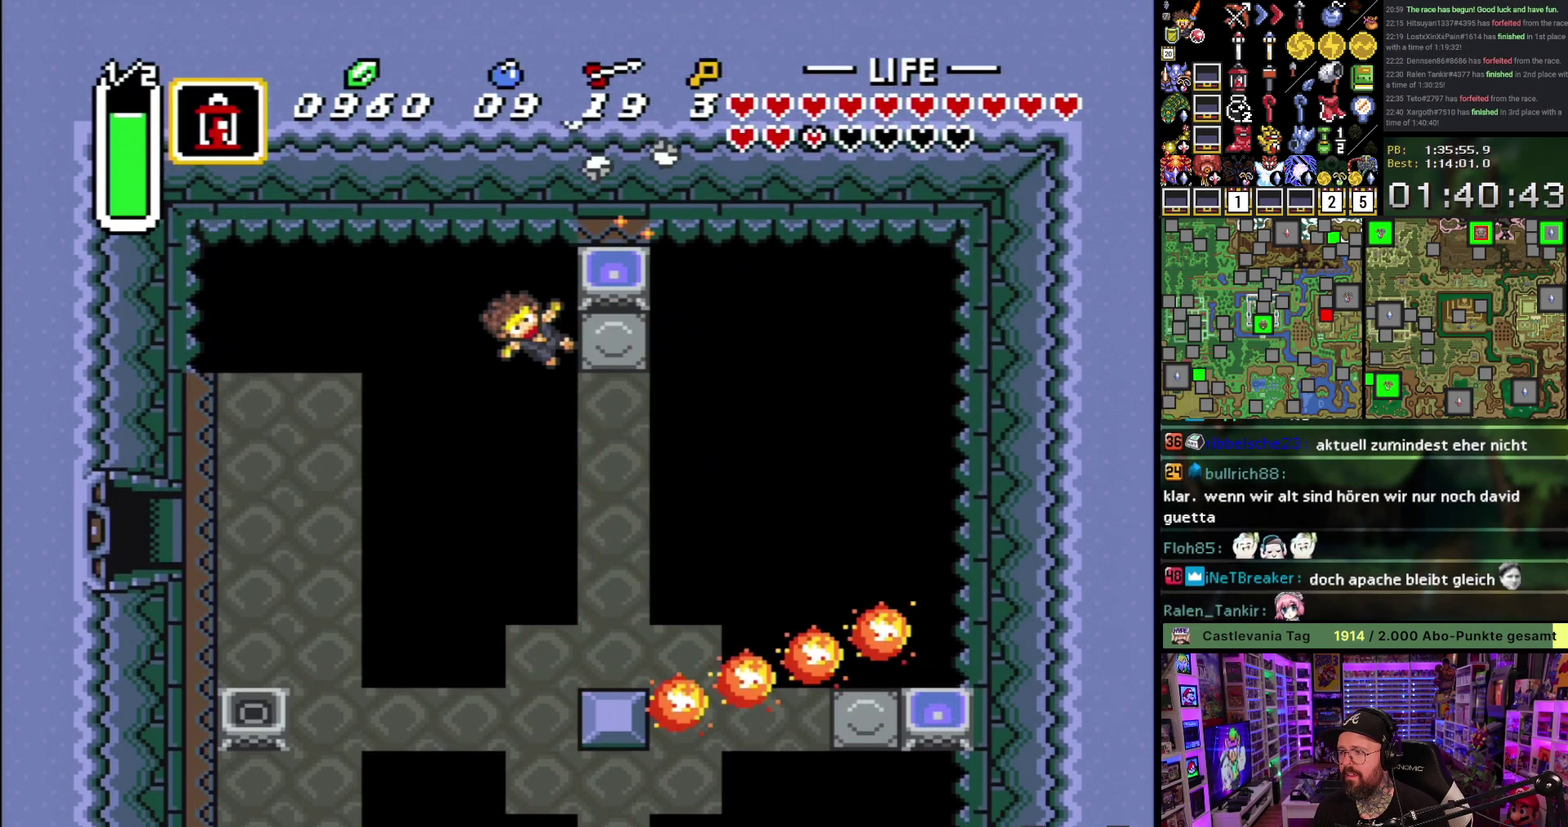
{"buttons": ["A", "DPAD_DOWN", "DPAD_RIGHT"], "events": [[133, "DPAD_LEFT", "up"], [183, "A", "down"], [250, "A", "up"], [333, "A", "down"], [333, "DPAD_DOWN", "down"], [367, "DPAD_RIGHT", "down"], [417, "A", "up"], [483, "A", "down"]]}
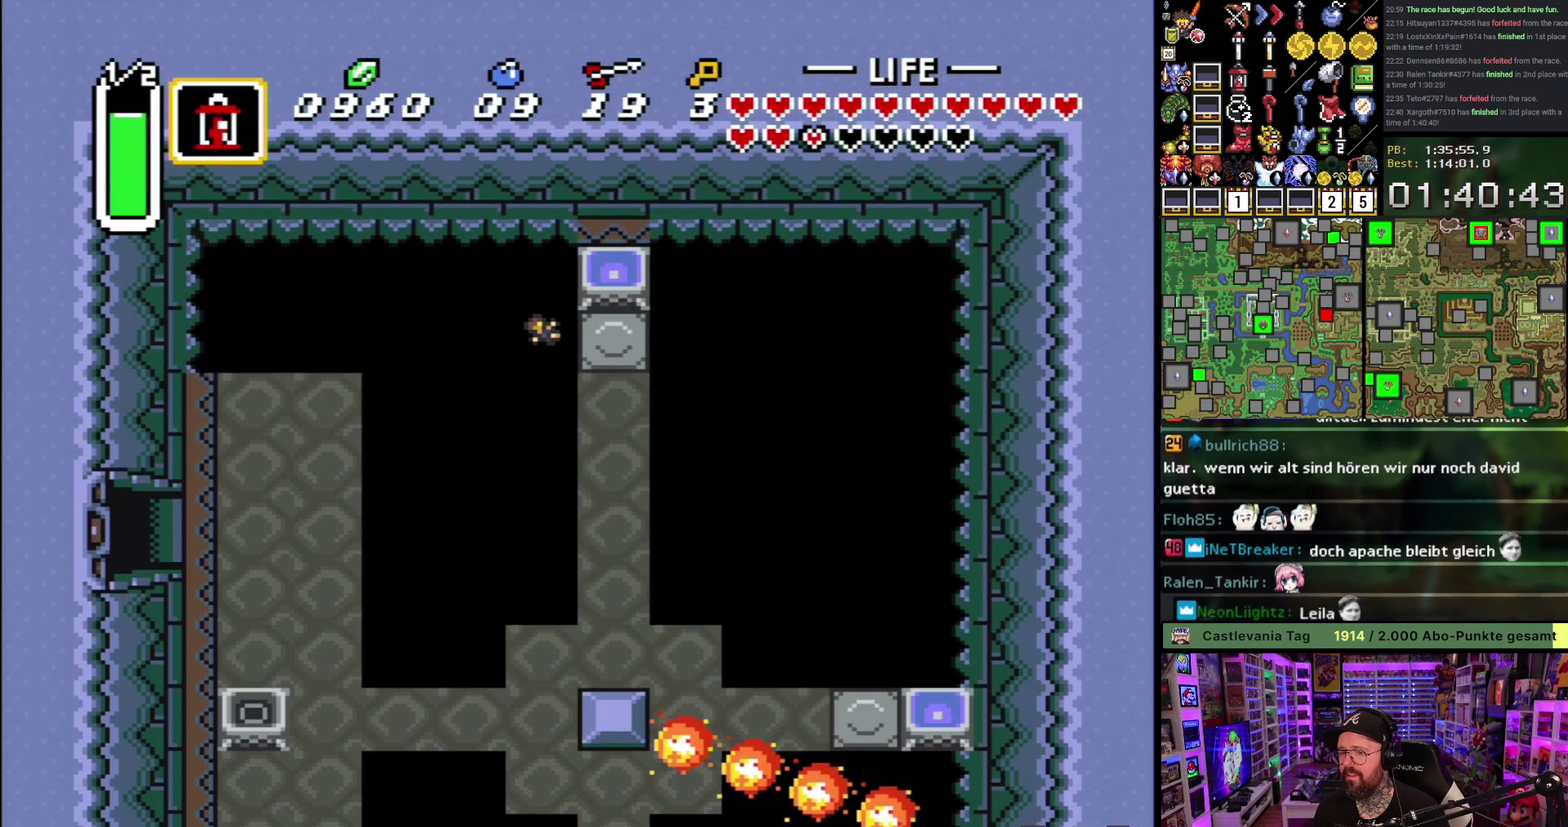
{"buttons": ["DPAD_DOWN", "DPAD_RIGHT"], "events": [[83, "A", "up"]]}
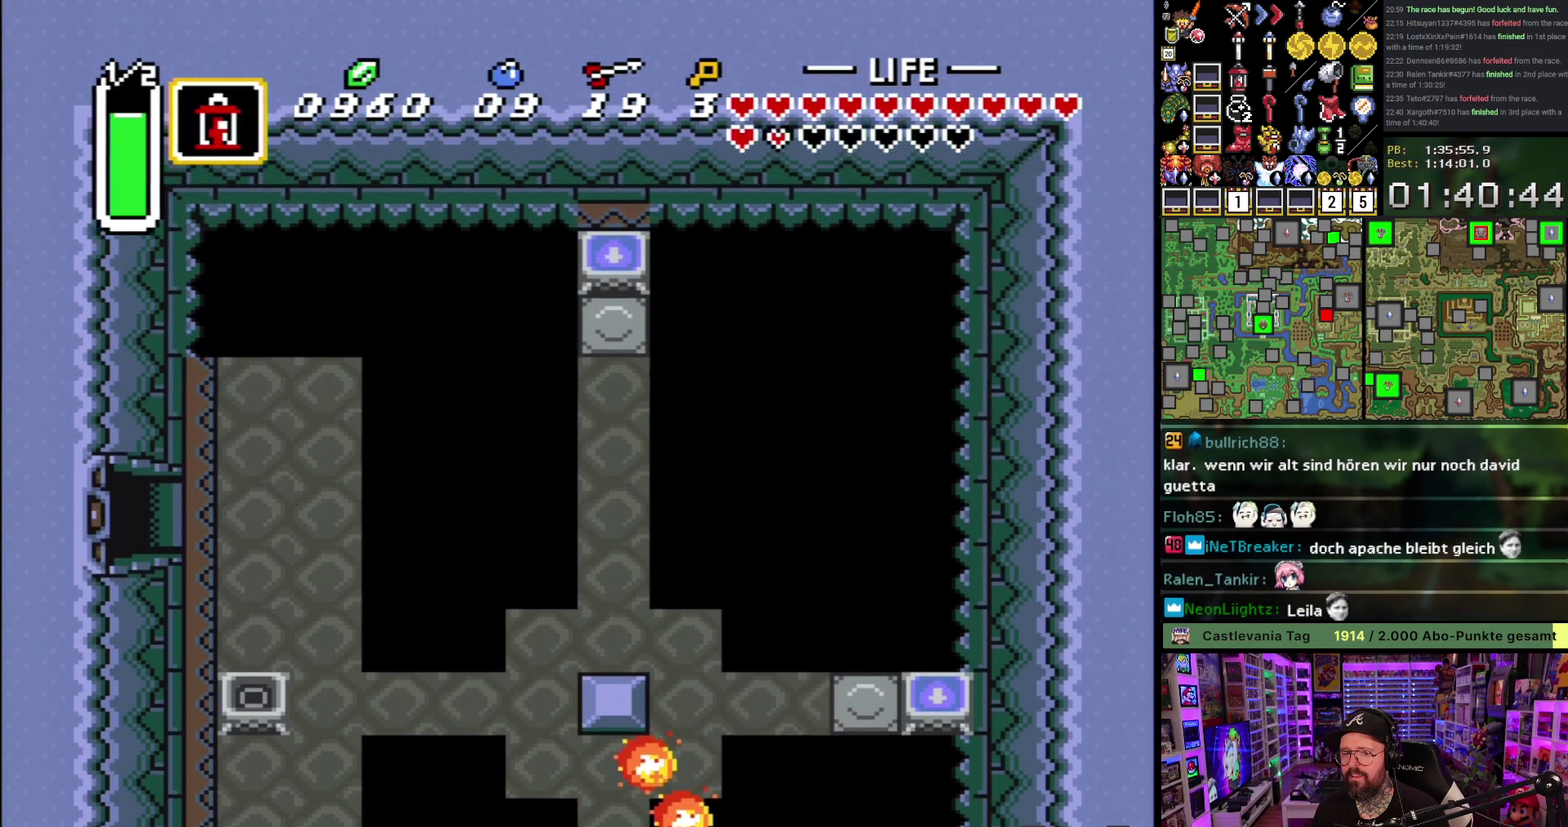
{"buttons": ["DPAD_DOWN"], "events": [[417, "DPAD_RIGHT", "up"]]}
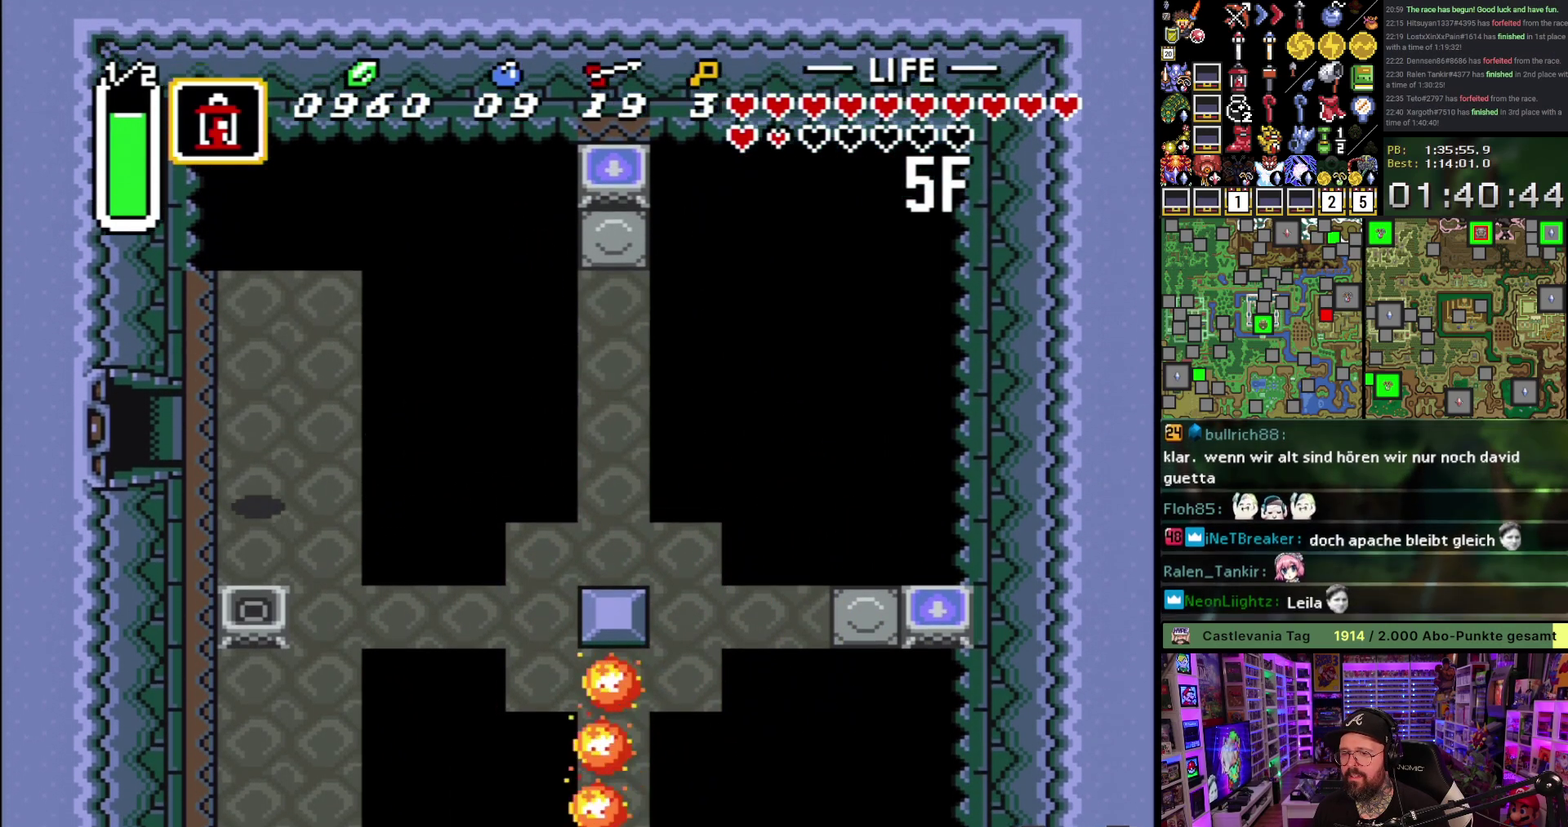
{"buttons": ["A", "DPAD_DOWN"], "events": [[167, "DPAD_RIGHT", "down"], [183, "Y", "down"], [267, "Y", "up"], [417, "A", "down"], [467, "DPAD_RIGHT", "up"]]}
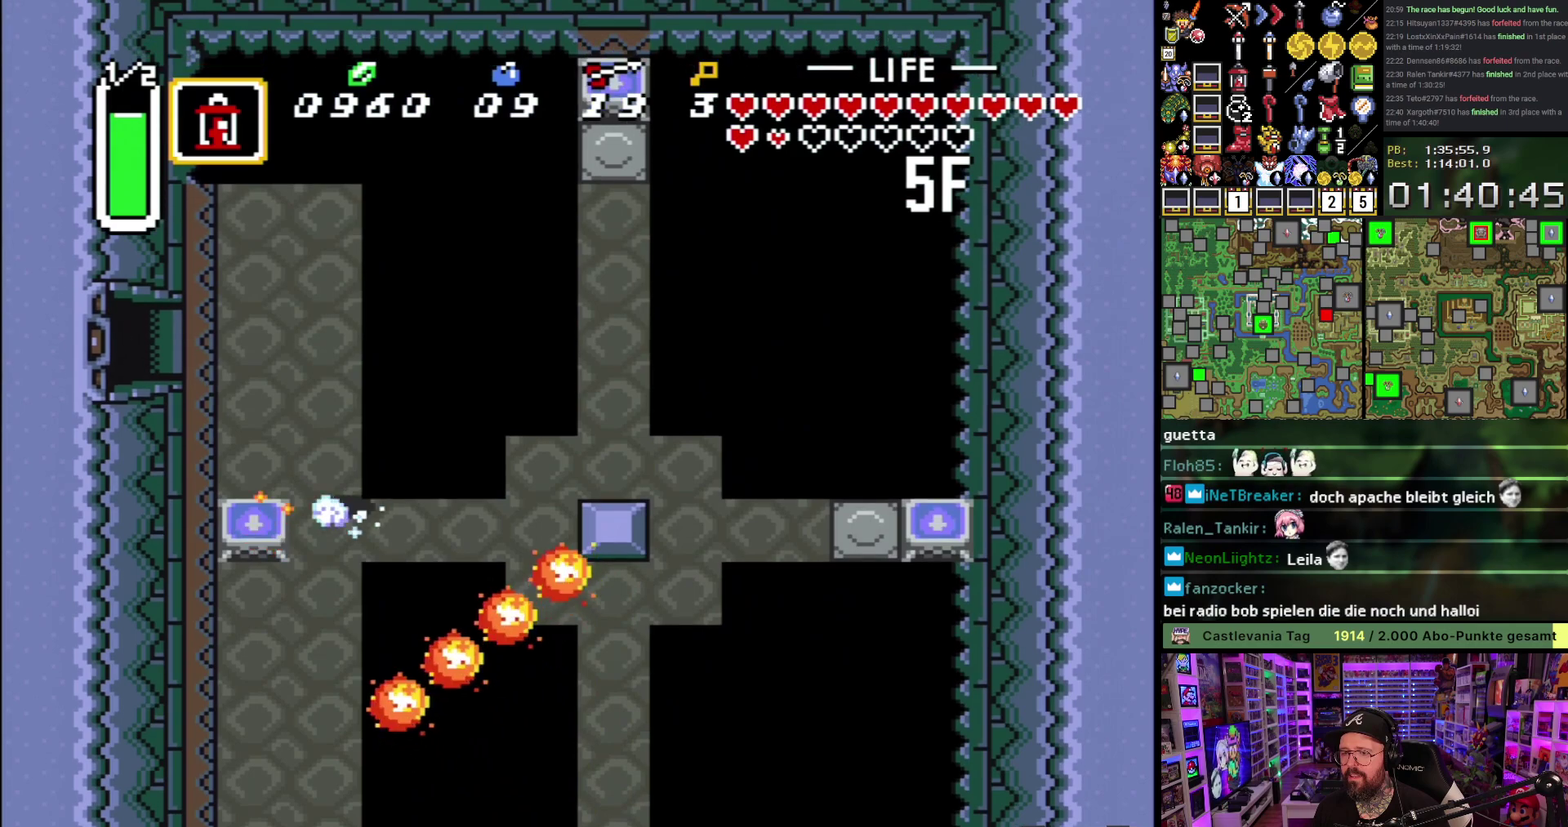
{"buttons": ["A", "L1"], "events": [[67, "DPAD_DOWN", "up"], [150, "L1", "down"], [233, "L1", "up"], [283, "L1", "down"], [333, "L1", "up"], [367, "L1", "down"], [433, "L1", "up"], [500, "L1", "down"]]}